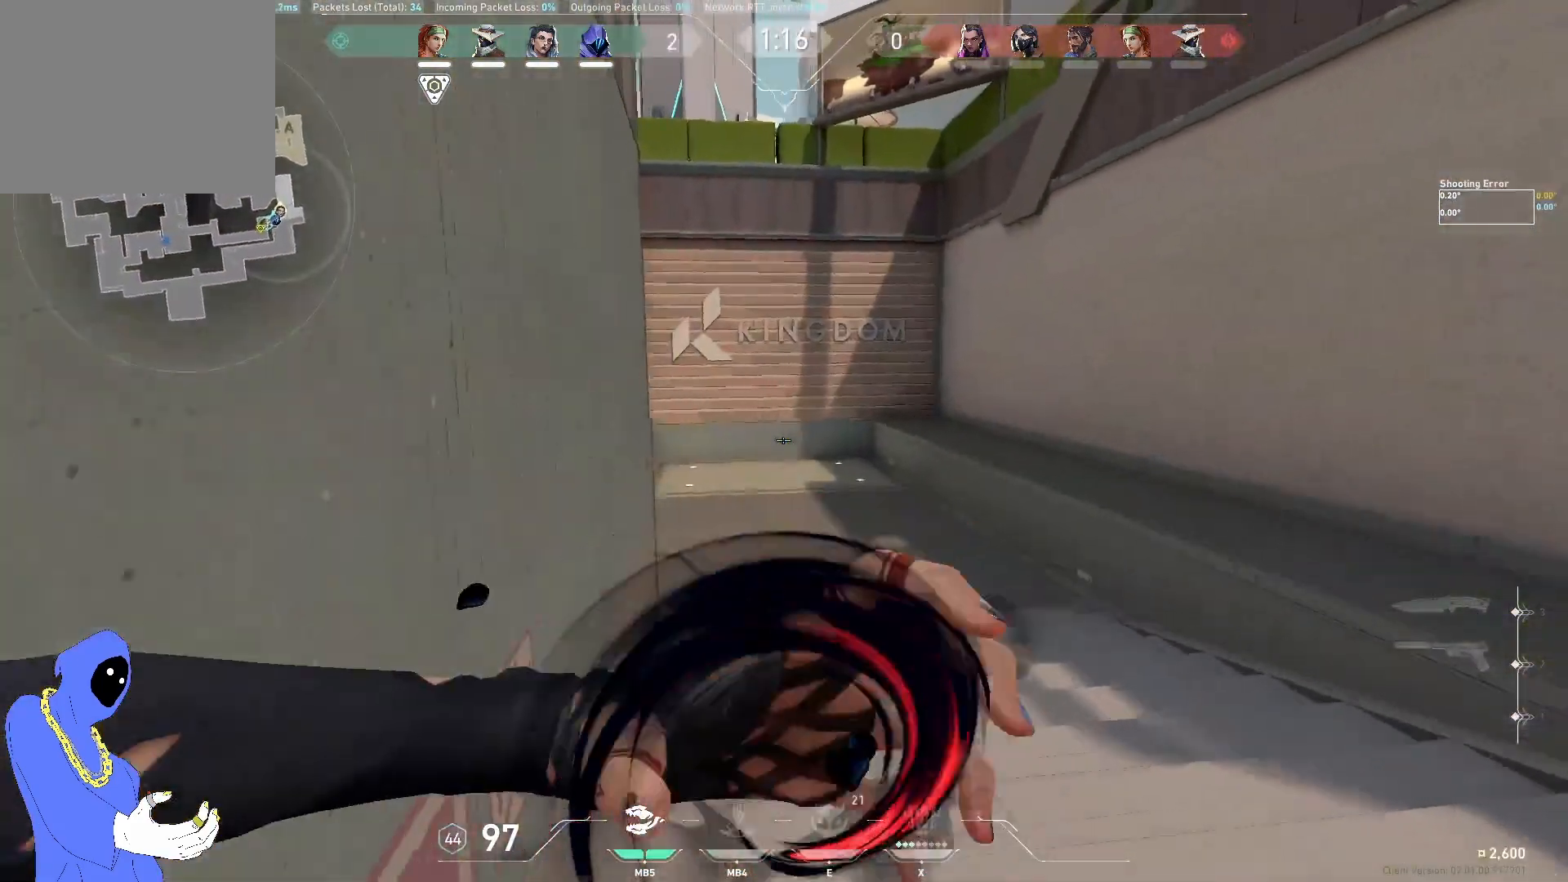
Gameplay with keyboard; each line is a JSON object with the keys held at the frame after it. "events" lists presses ("down") and releases ("up") of "a", "ctrl", "d", "e", "q", "s", "shift", "space" and "w" between this image and that frame as [ms after this image, input, new state], when the widget could be followed in between. No other keys are recorded. Mouse input is not recorded.
{"keys": [], "events": [[117, "a", "down"], [283, "a", "up"], [417, "w", "up"]]}
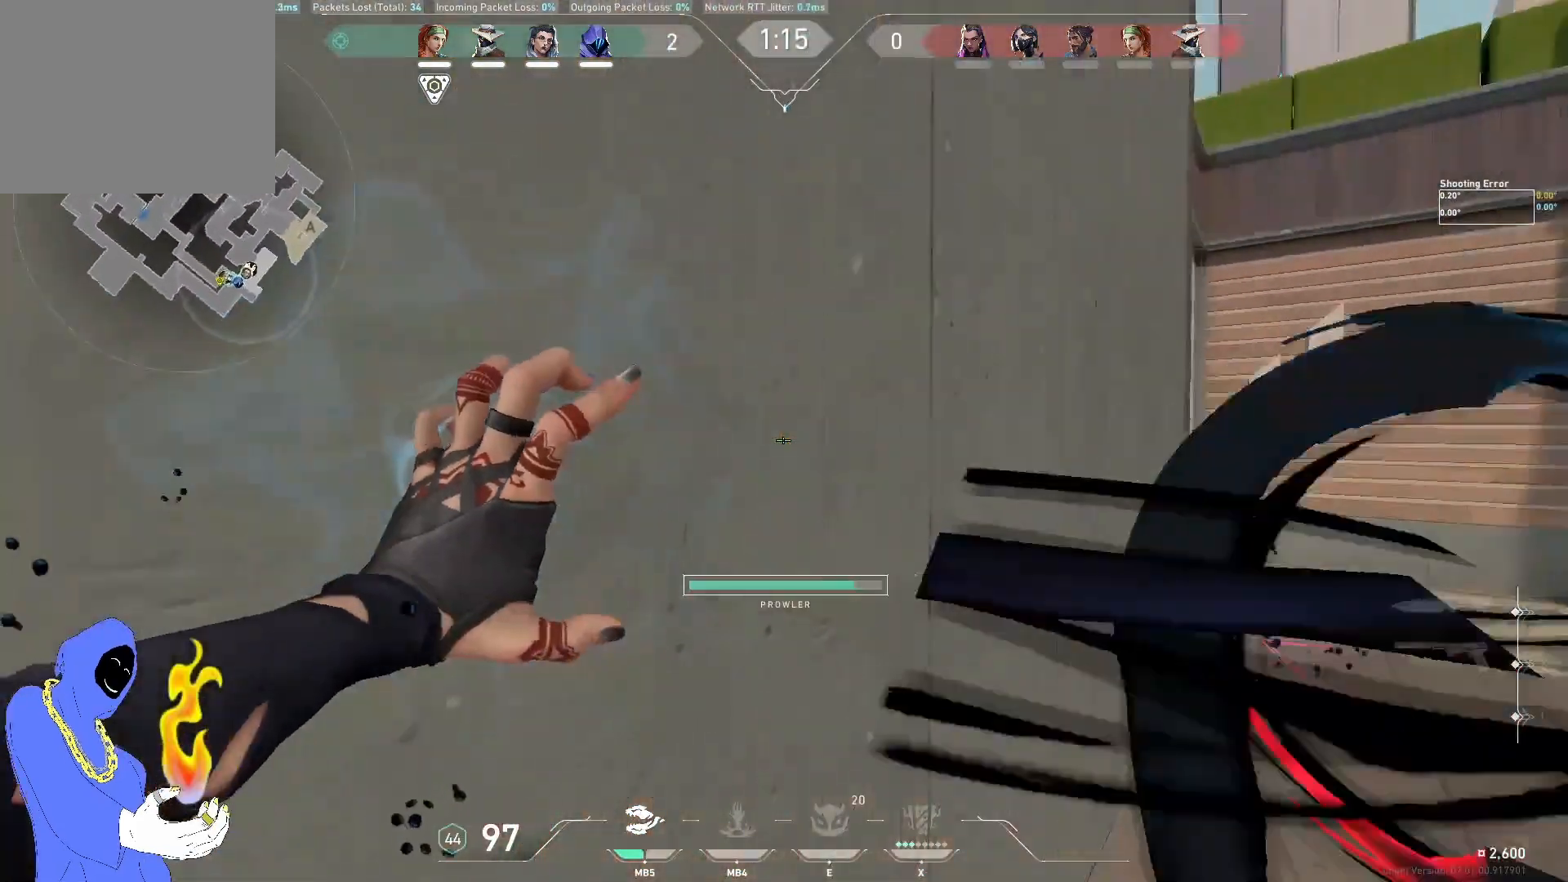
{"keys": ["d", "w"], "events": [[333, "d", "down"], [450, "w", "down"]]}
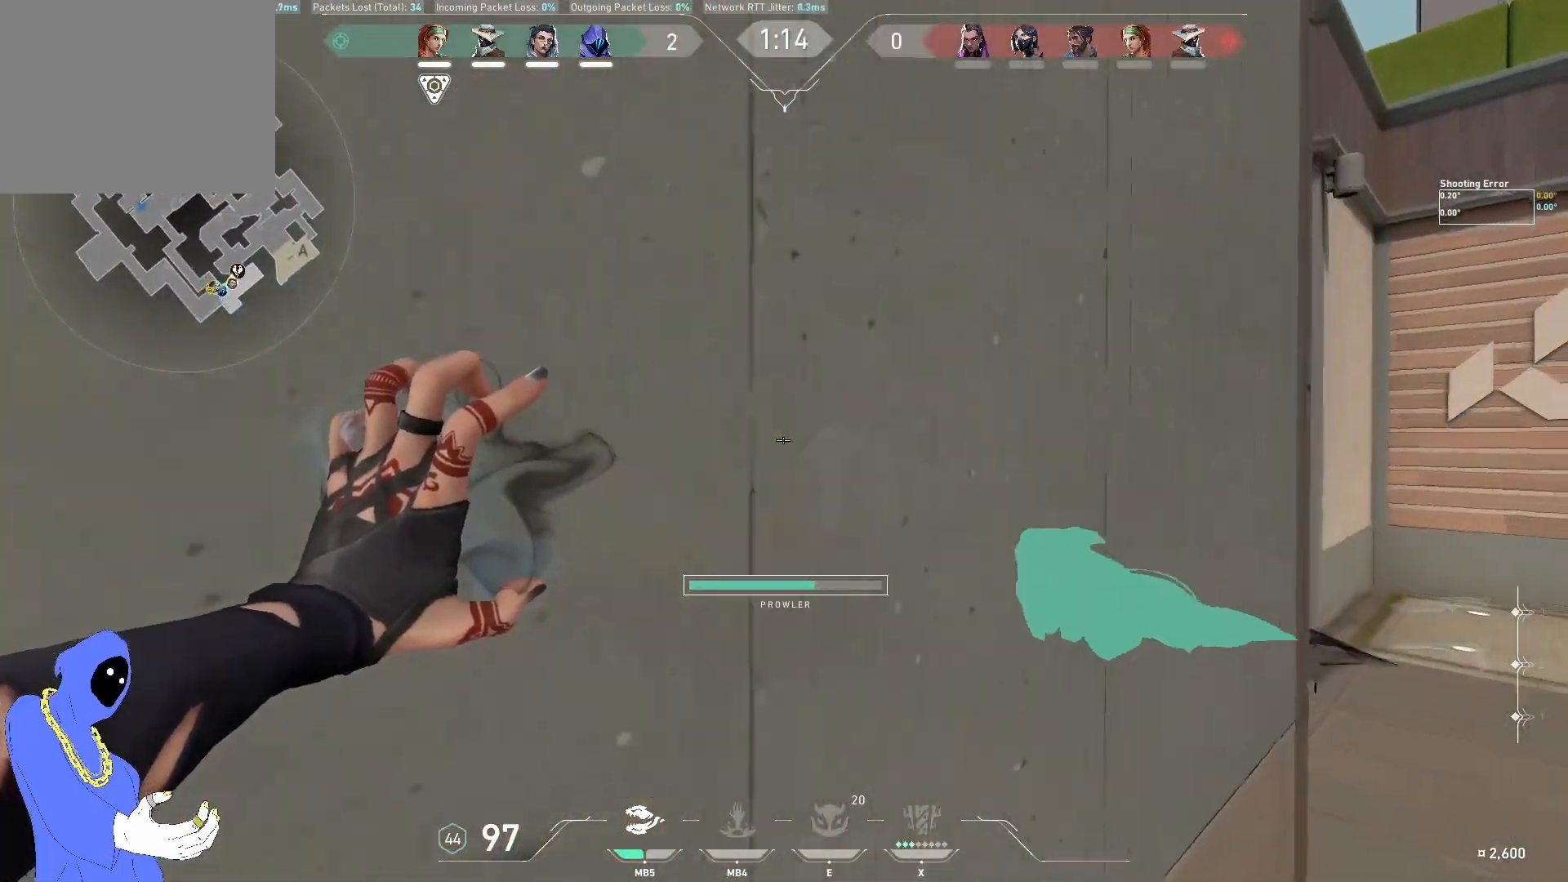
{"keys": [], "events": [[17, "d", "up"], [133, "w", "up"]]}
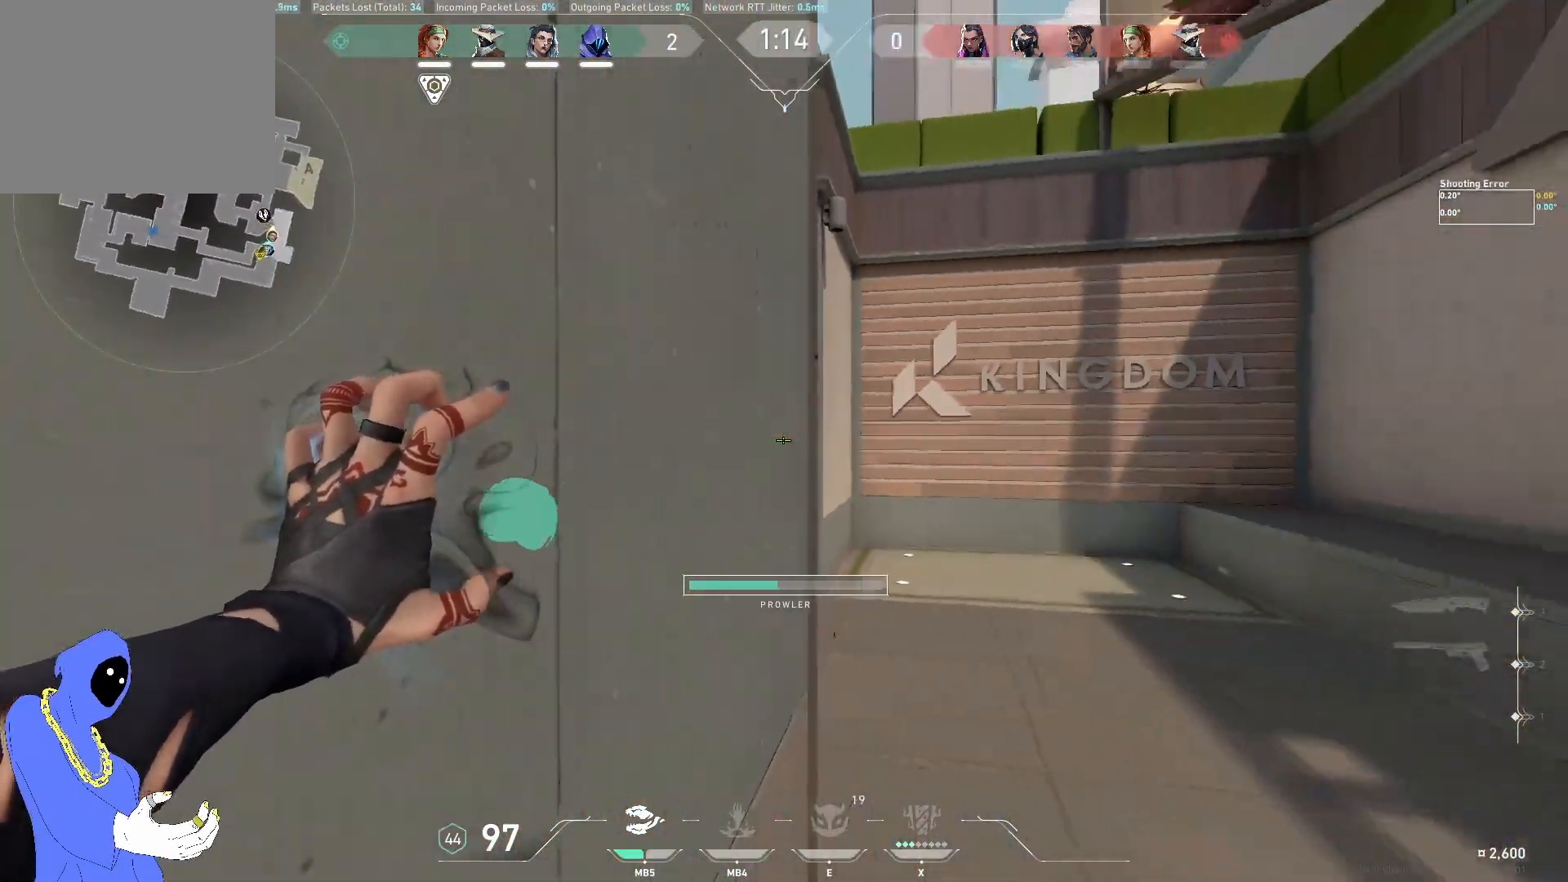
{"keys": [], "events": []}
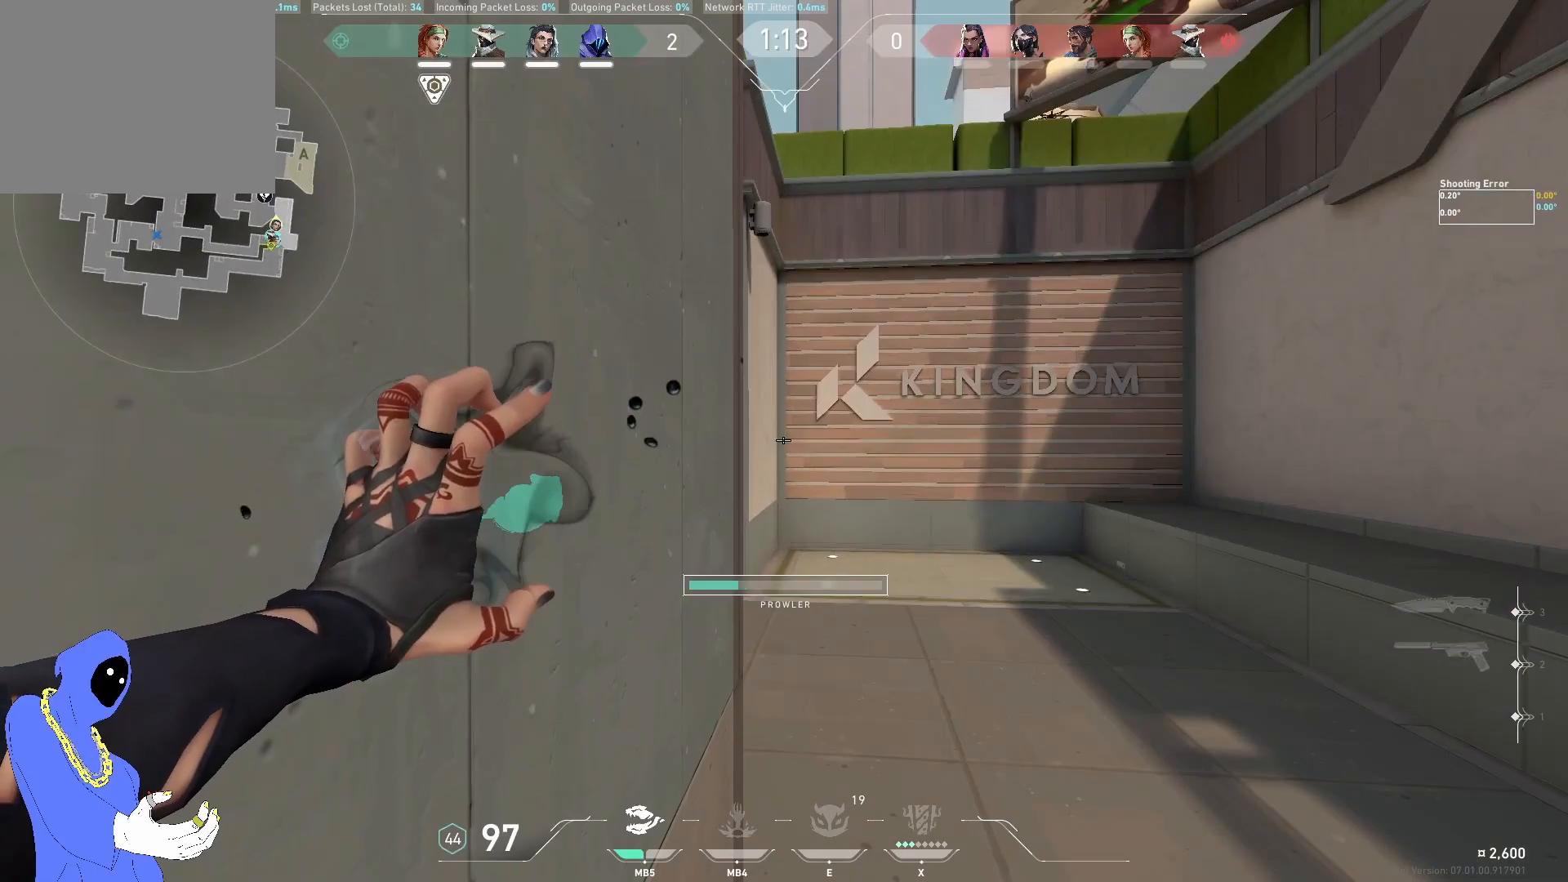
{"keys": ["d", "w"], "events": [[83, "w", "down"], [450, "d", "down"]]}
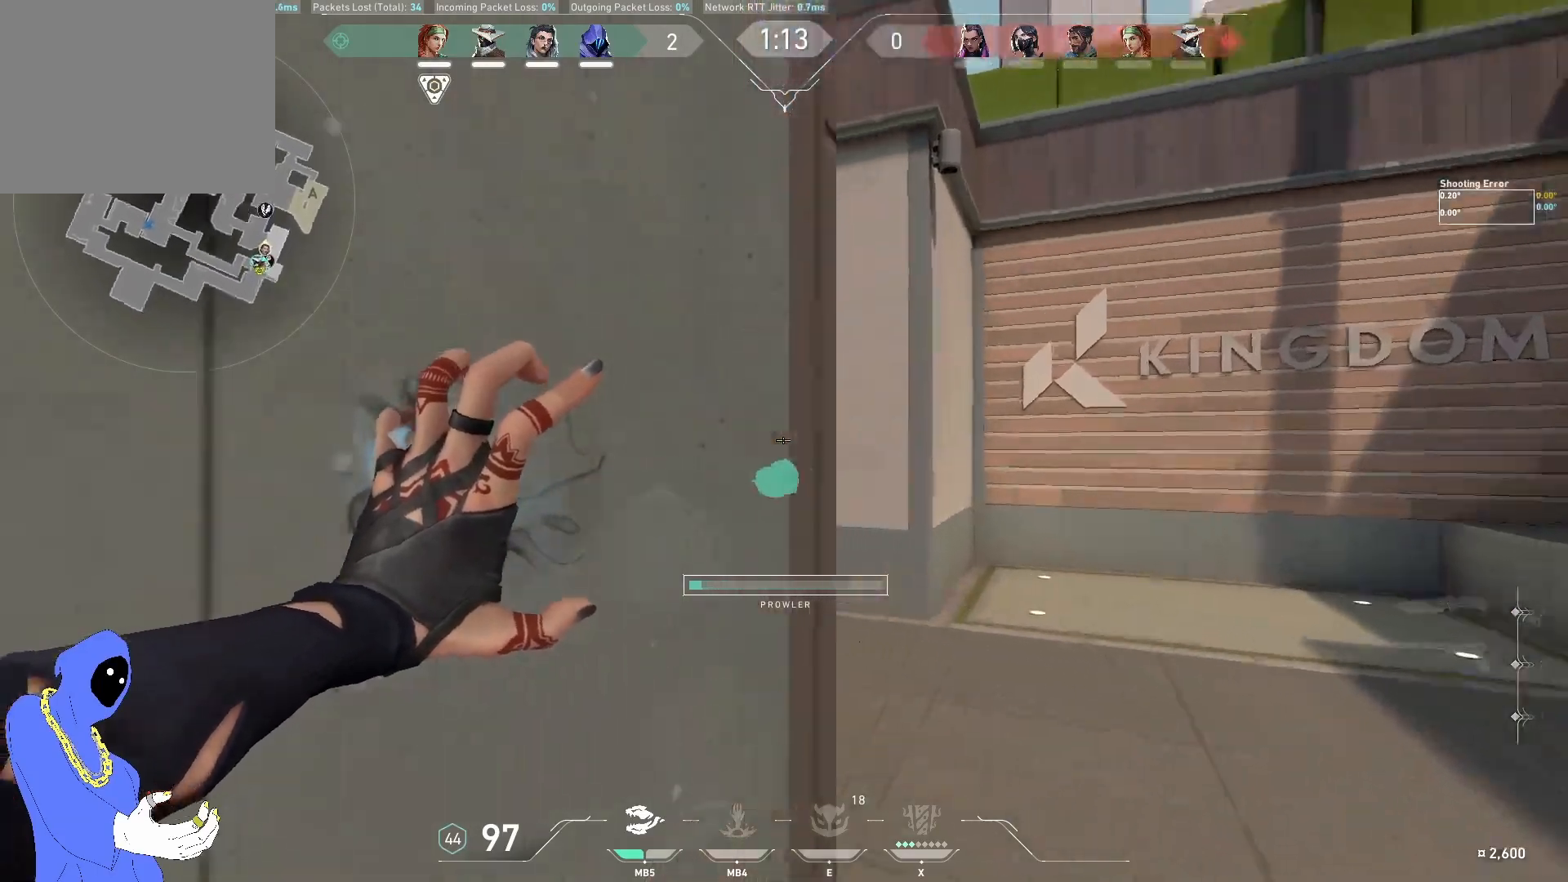
{"keys": ["d", "w"], "events": [[117, "w", "up"], [333, "w", "down"]]}
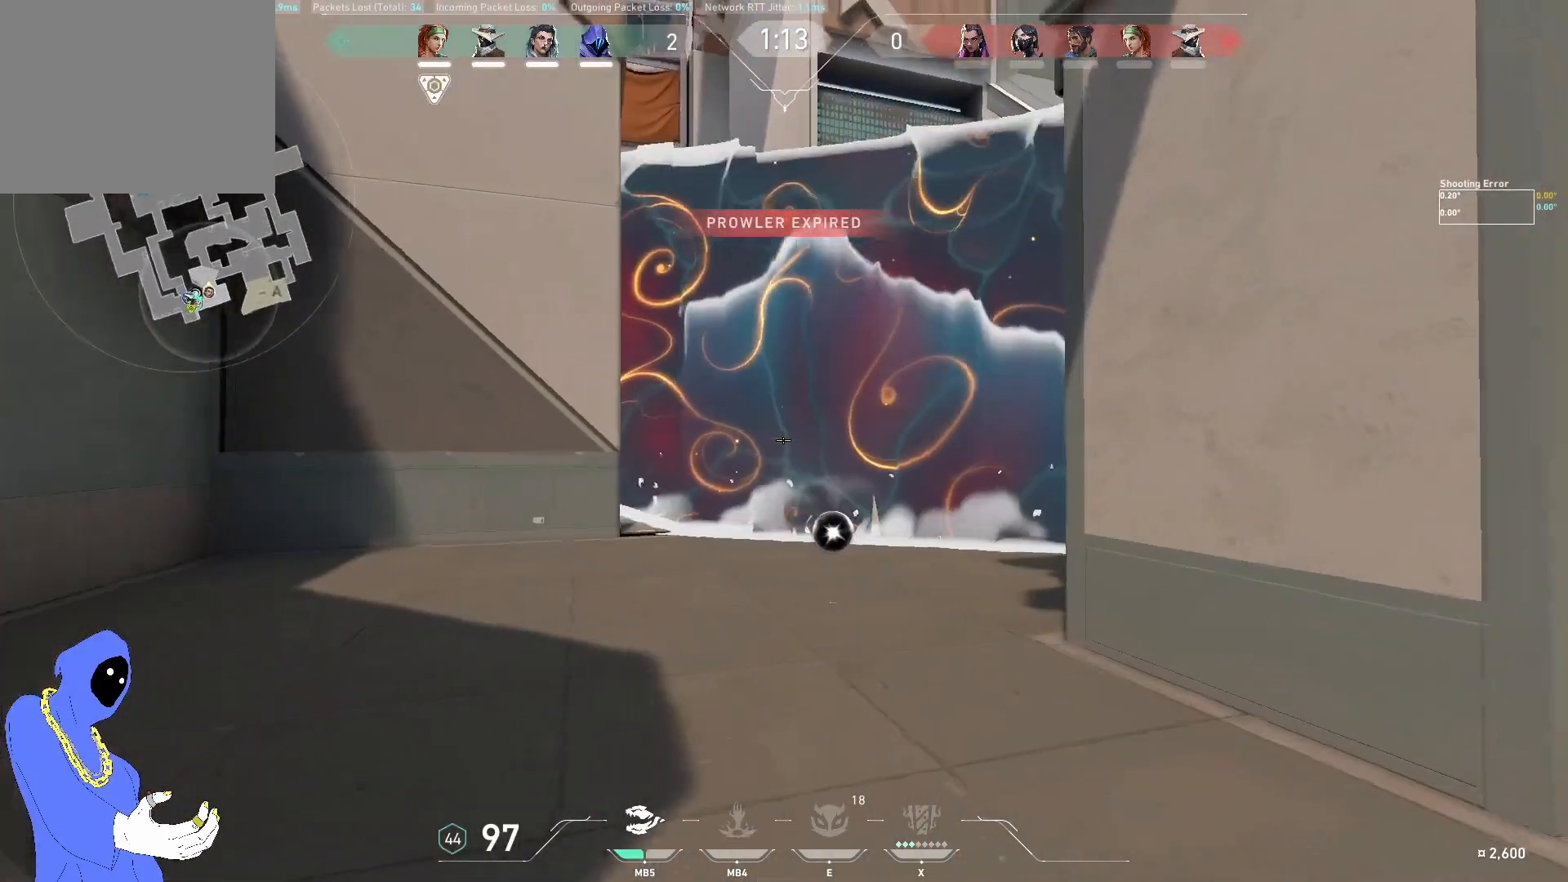
{"keys": ["w"], "events": [[200, "d", "up"]]}
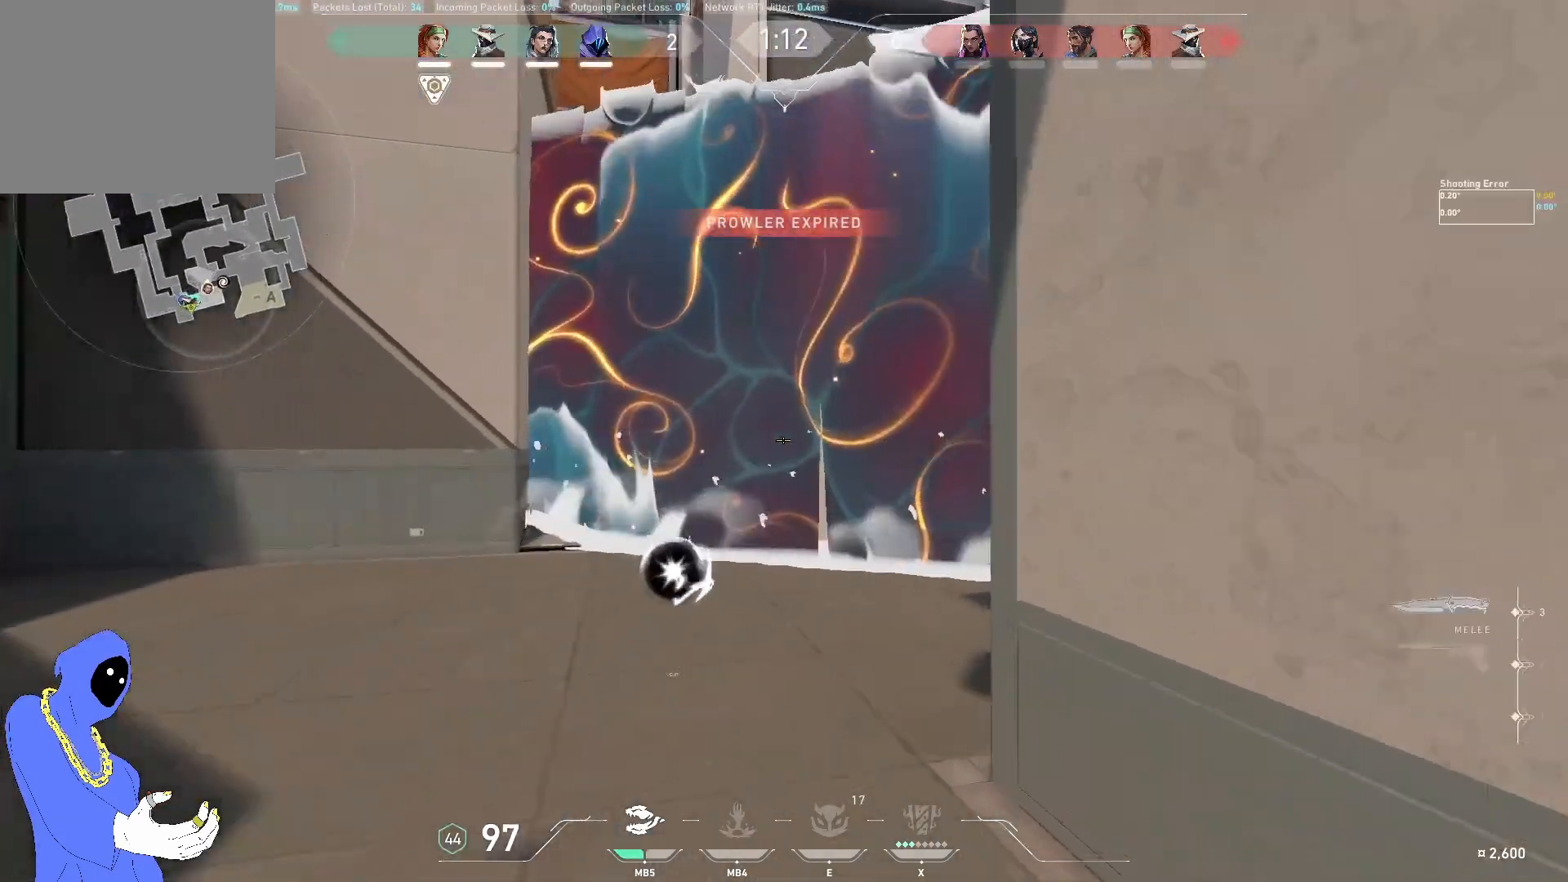
{"keys": ["w"], "events": [[100, "a", "down"], [417, "a", "up"]]}
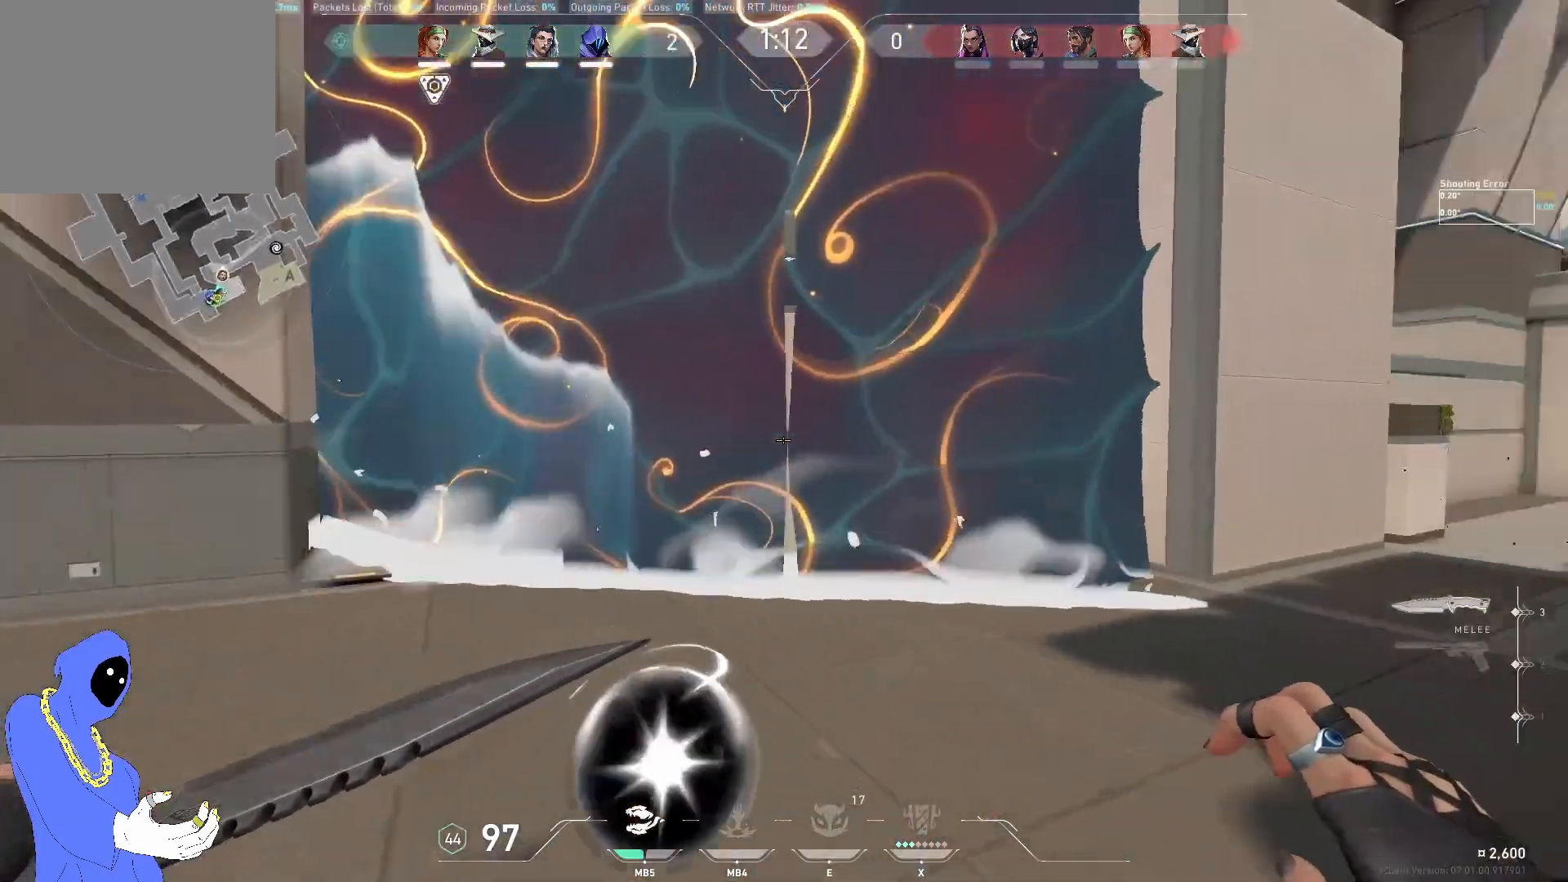
{"keys": ["w"], "events": [[350, "a", "down"], [417, "a", "up"]]}
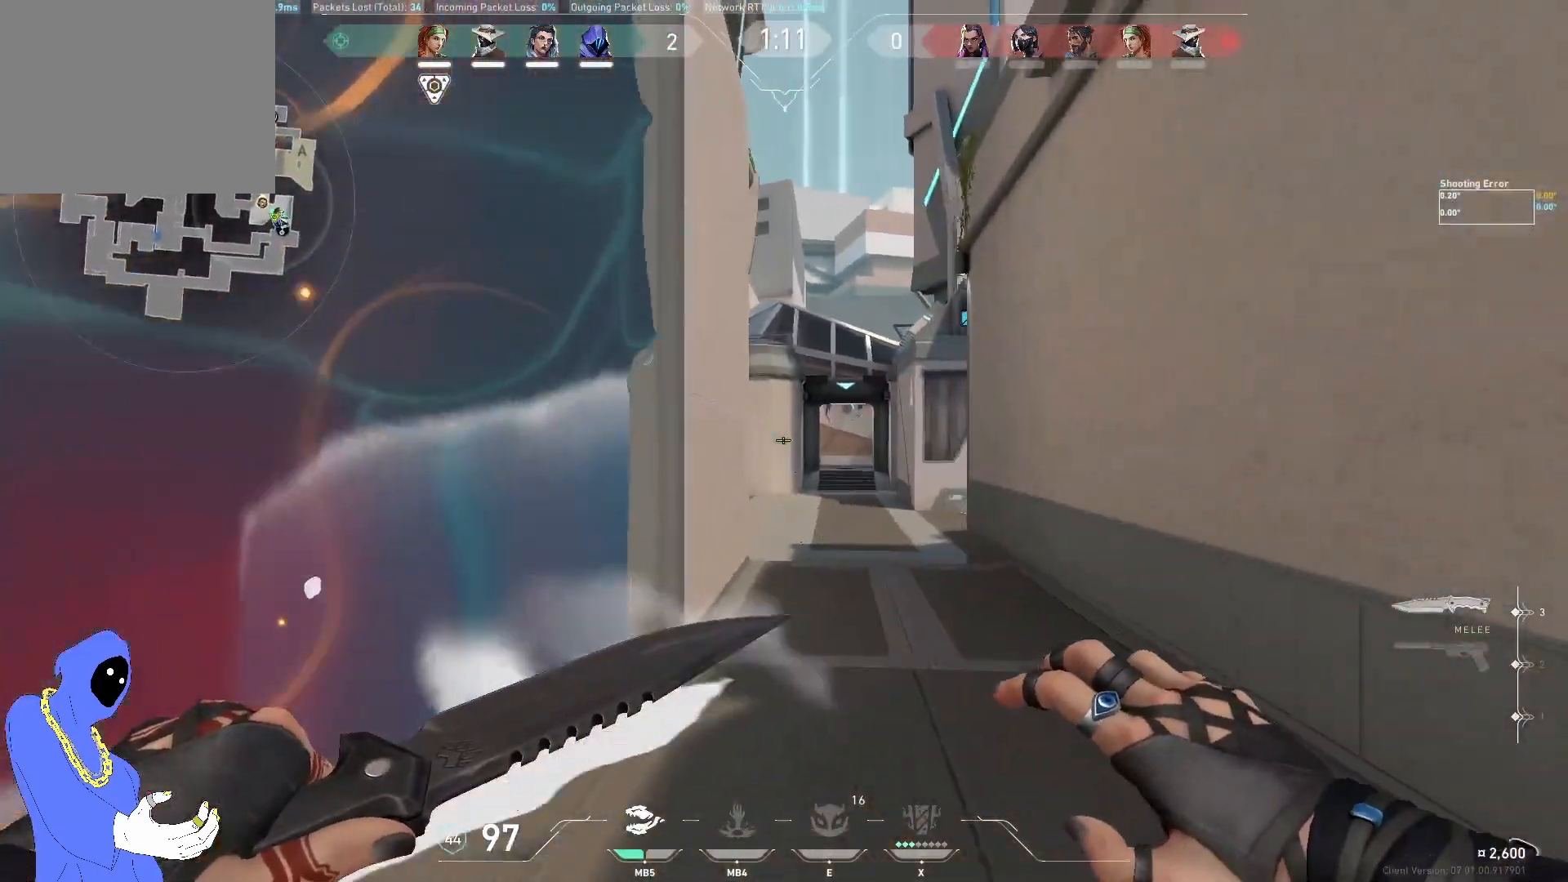
{"keys": ["w"], "events": [[233, "d", "down"], [367, "d", "up"]]}
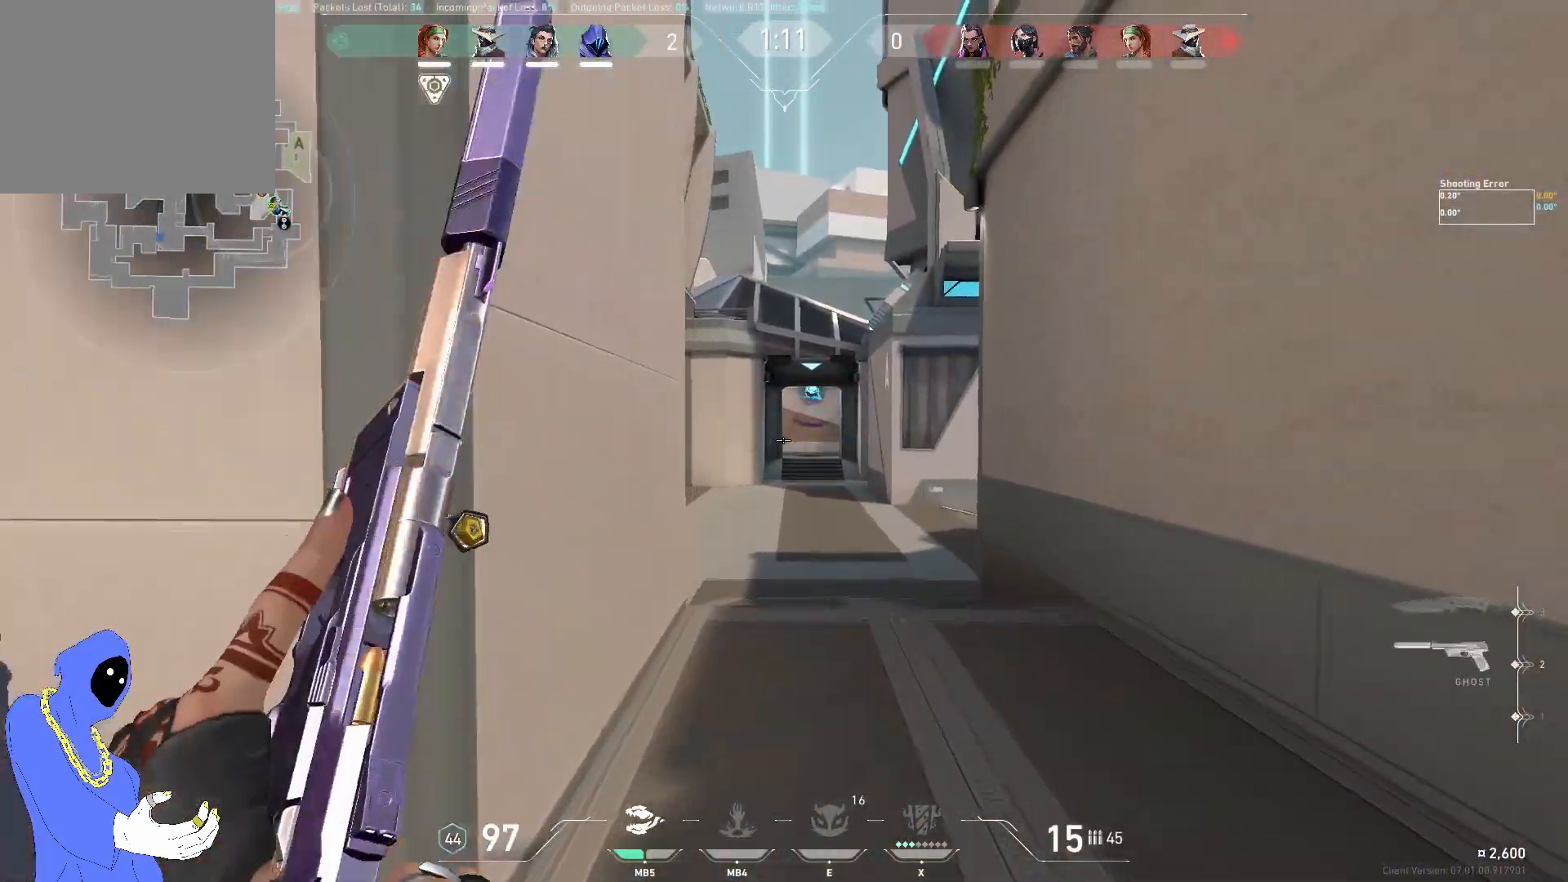
{"keys": ["w"], "events": [[217, "a", "down"], [400, "a", "up"]]}
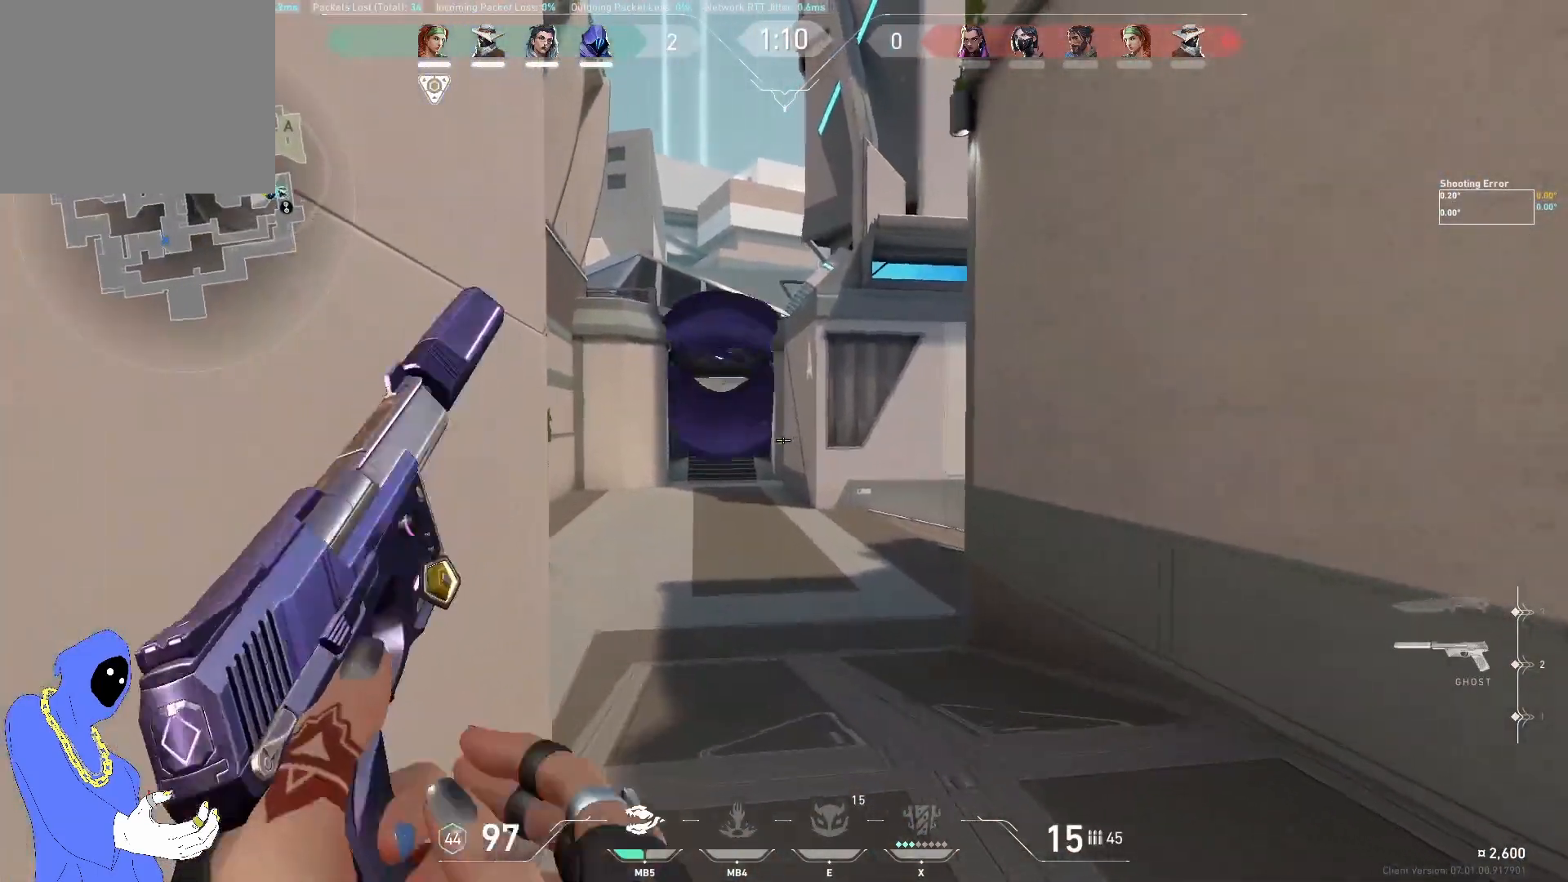
{"keys": ["d", "w"], "events": [[267, "d", "down"]]}
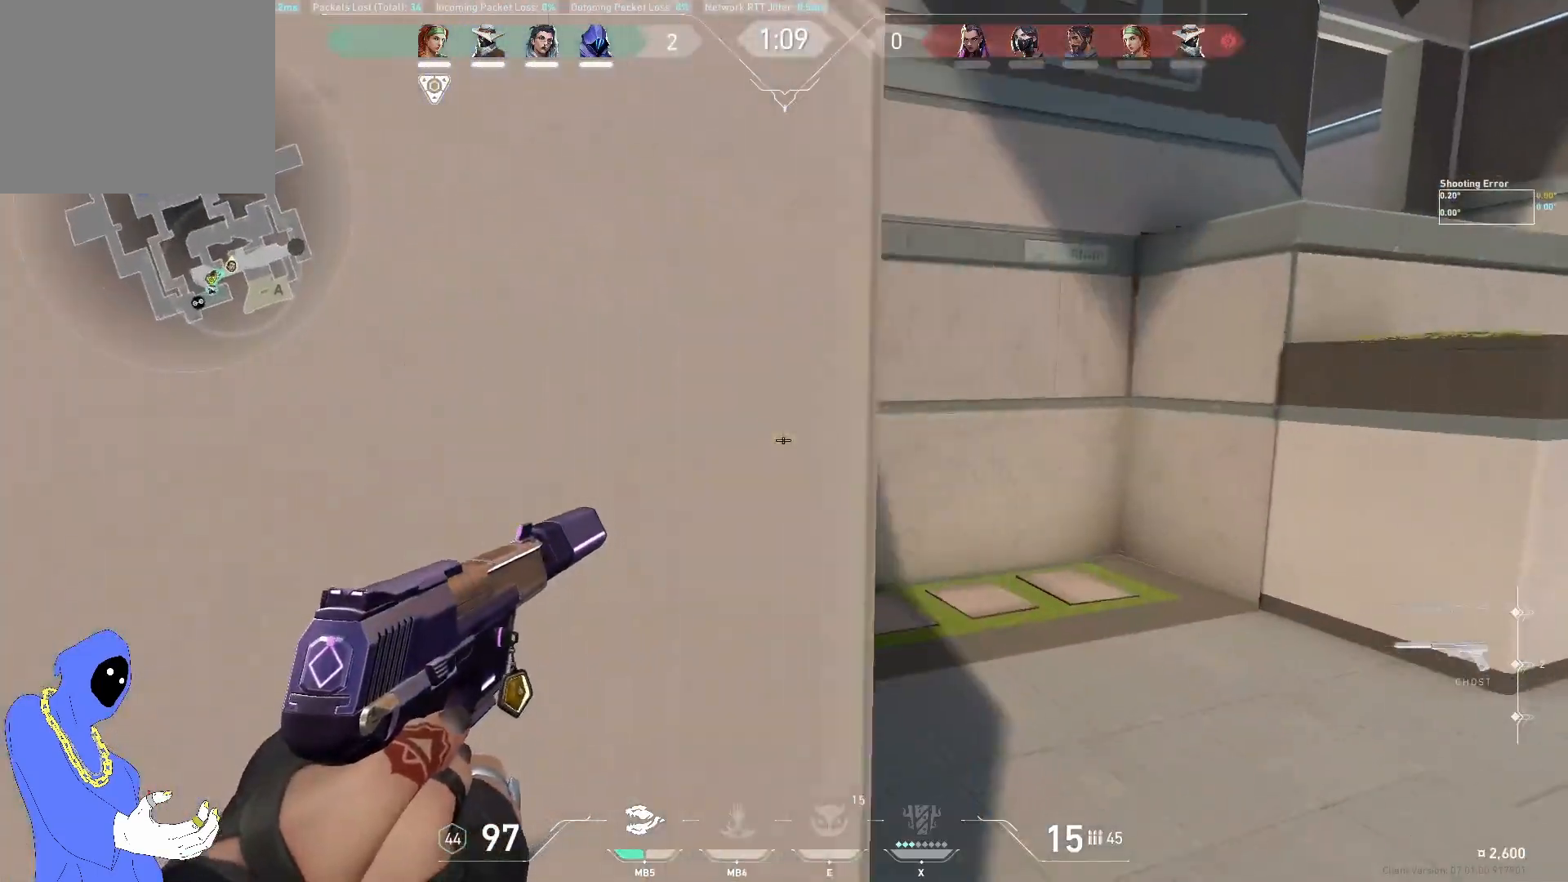
{"keys": ["a"], "events": [[83, "d", "up"], [233, "a", "down"], [367, "w", "up"]]}
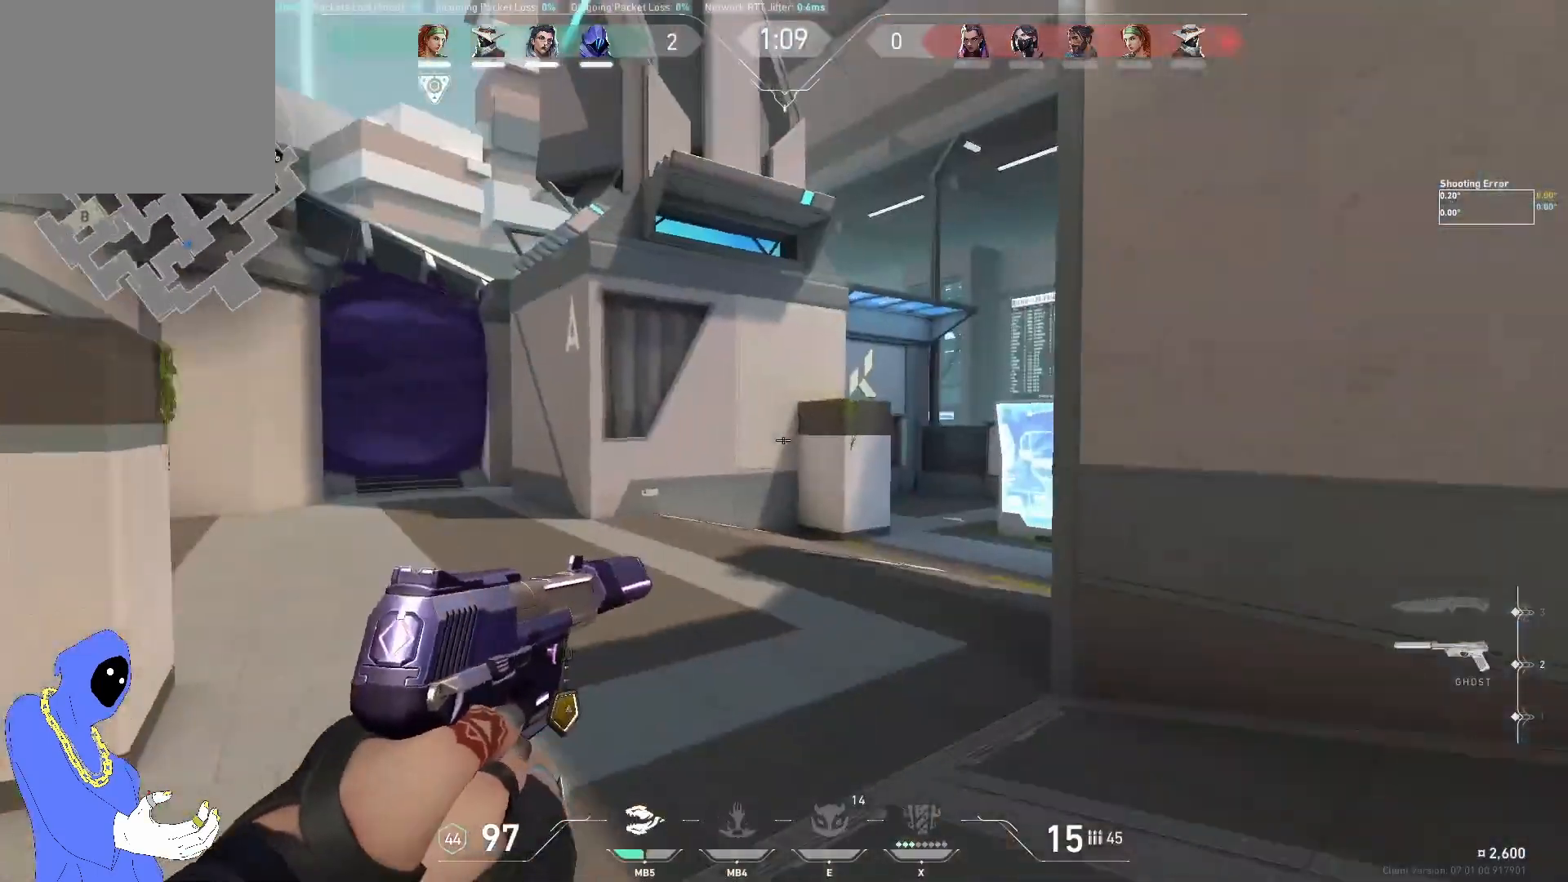
{"keys": [], "events": [[450, "a", "up"]]}
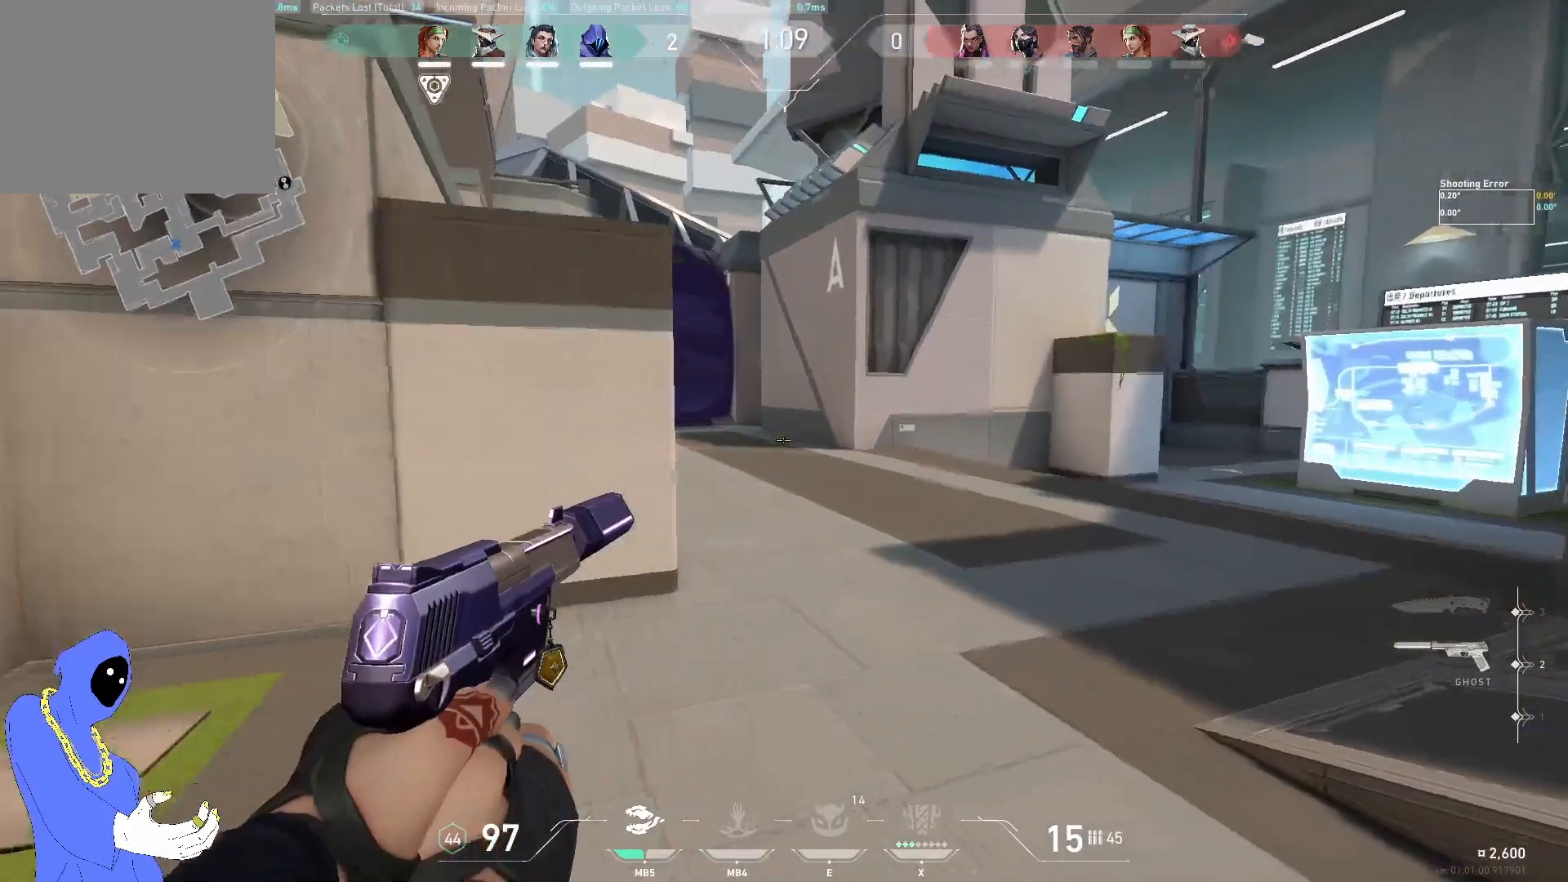
{"keys": [], "events": []}
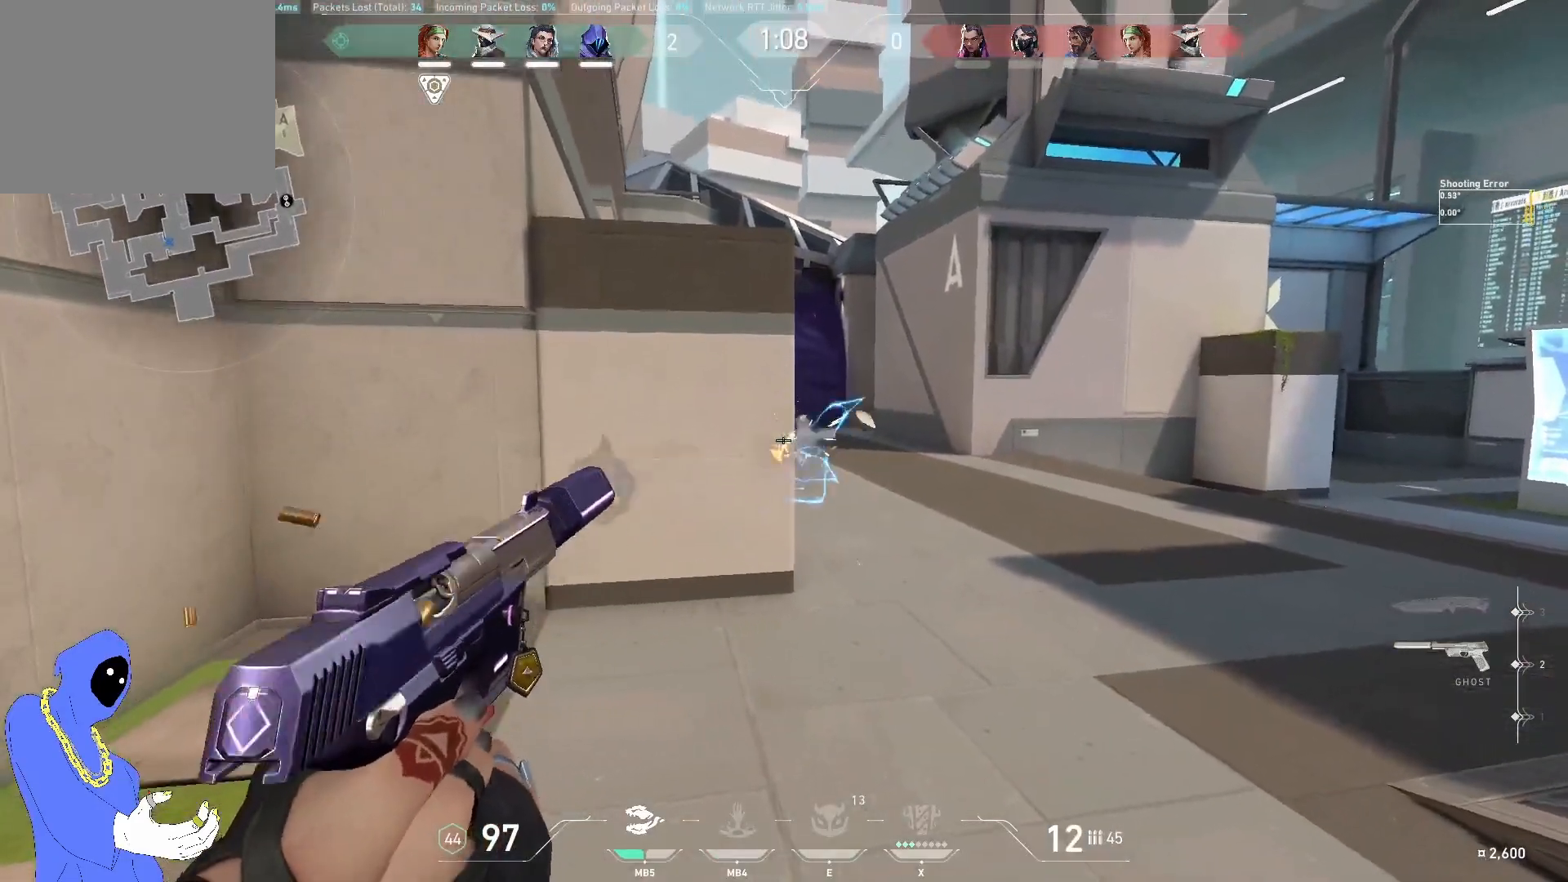
{"keys": ["a", "w"], "events": [[33, "w", "down"], [67, "a", "down"], [167, "w", "up"], [400, "w", "down"]]}
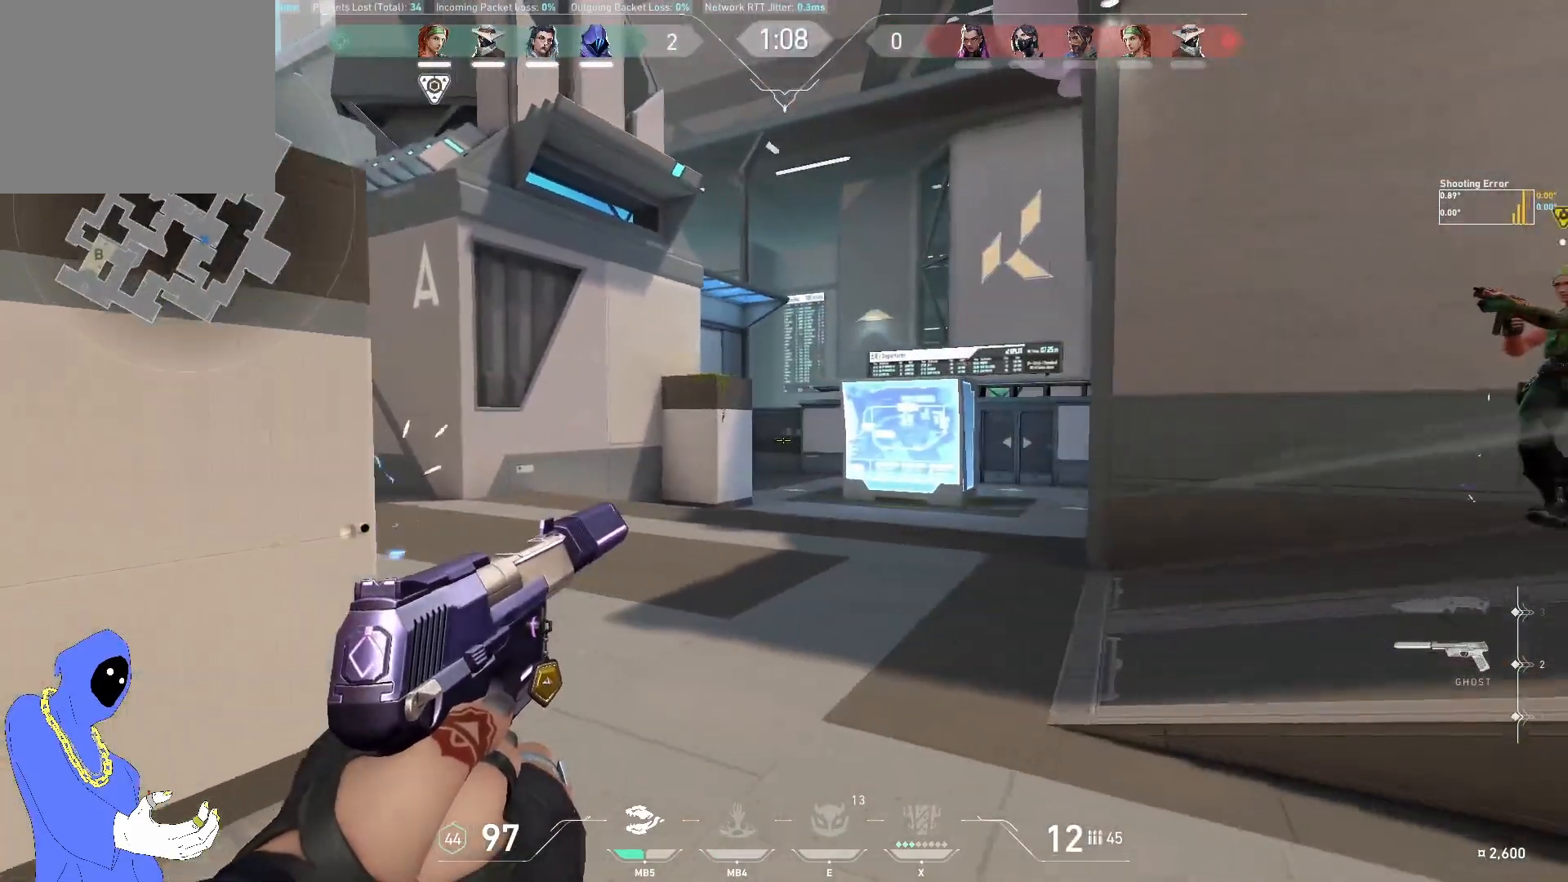
{"keys": ["a", "w"], "events": []}
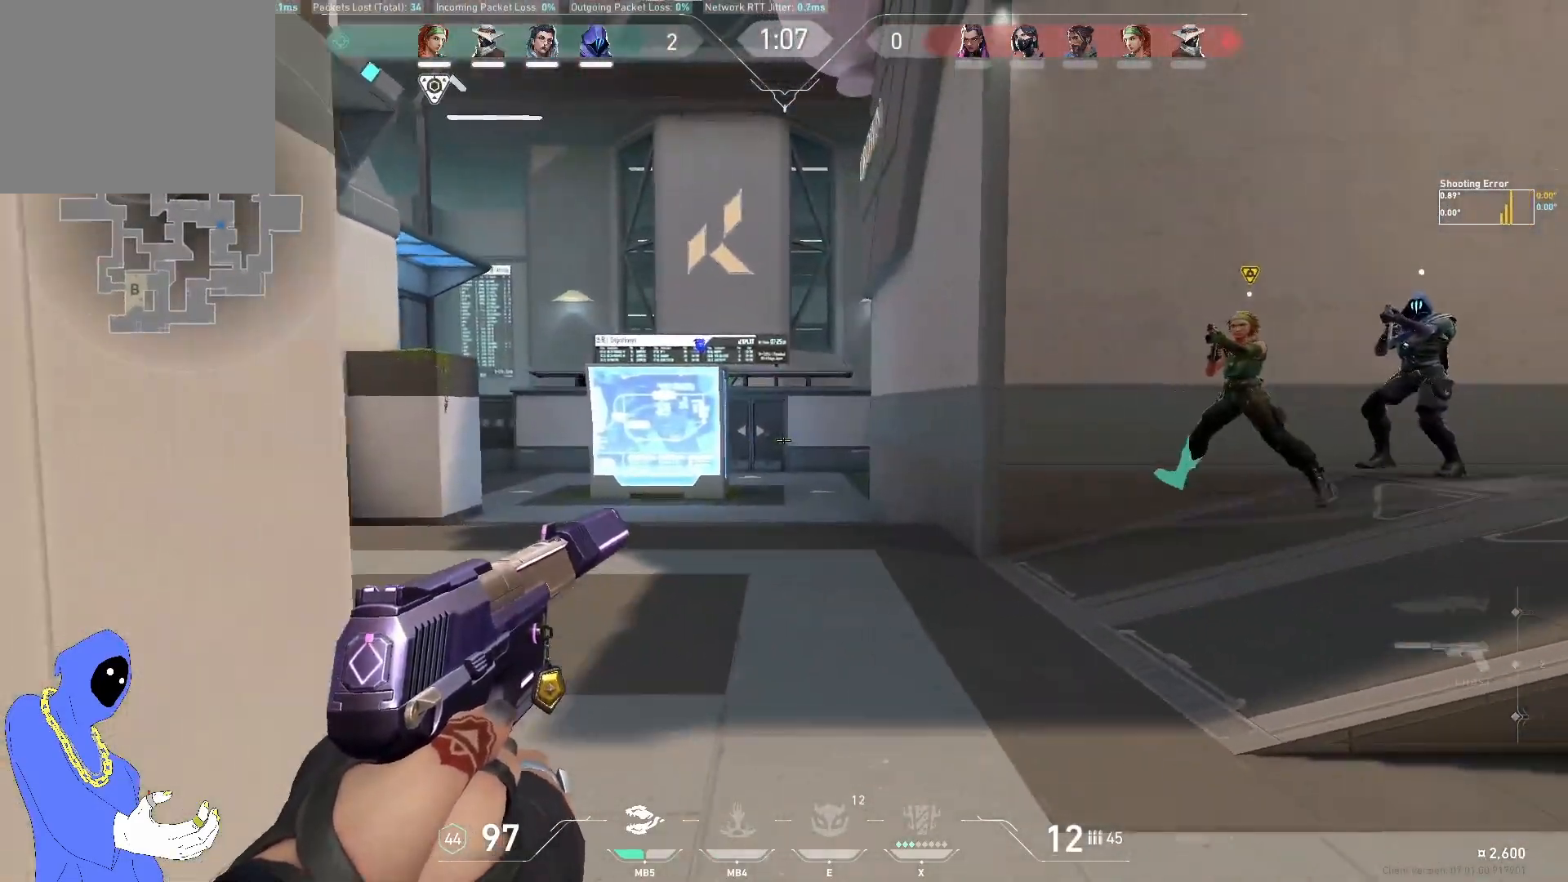
{"keys": ["d"], "events": [[17, "a", "up"], [17, "w", "up"], [350, "d", "down"]]}
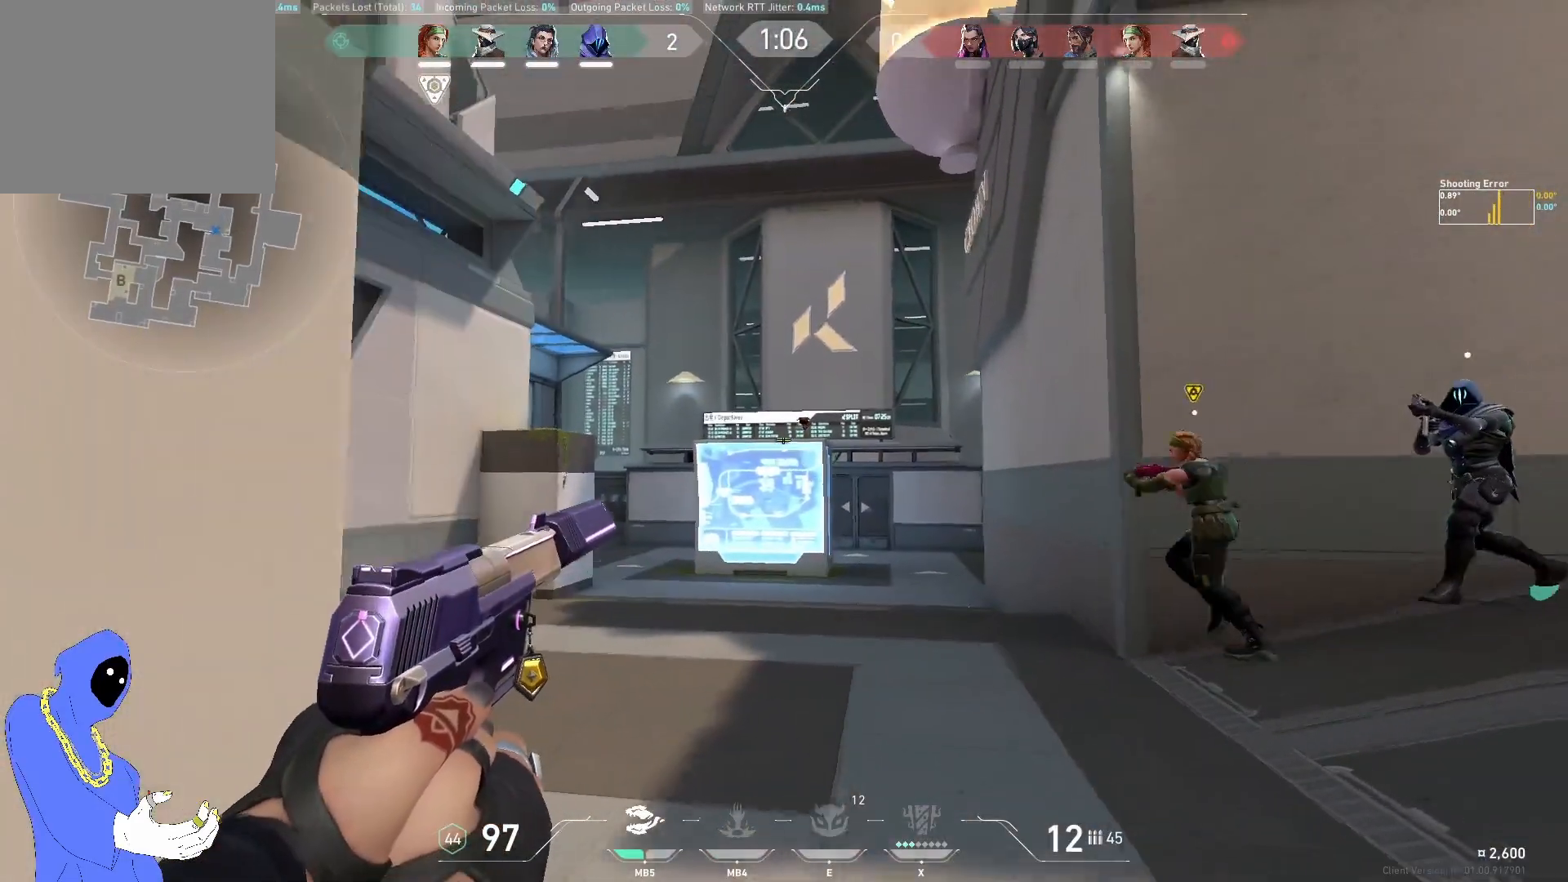
{"keys": ["w"], "events": [[50, "d", "up"], [500, "w", "down"]]}
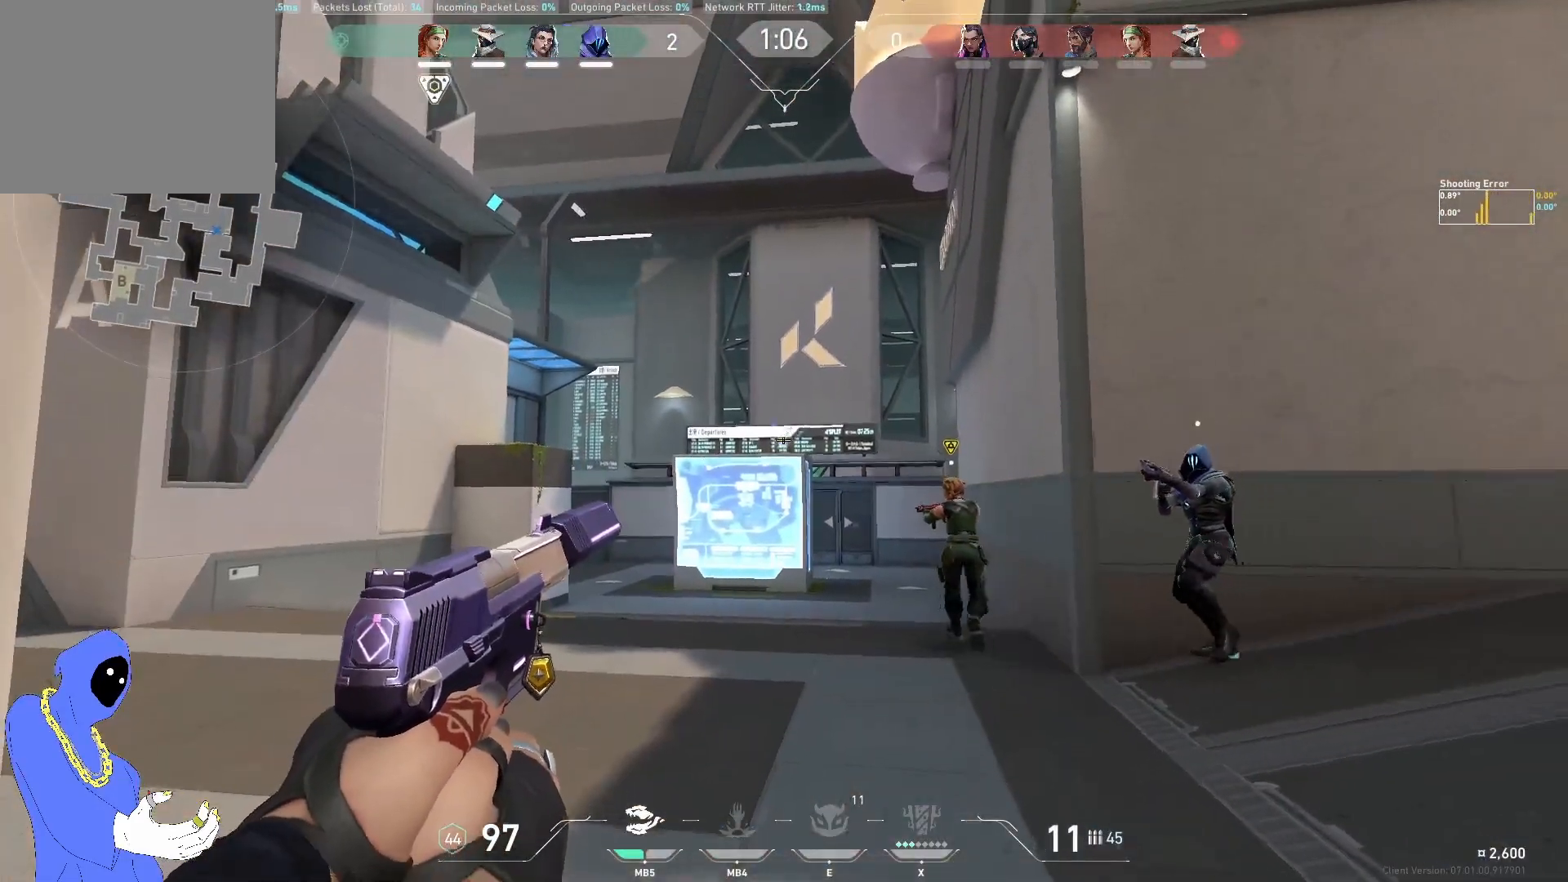
{"keys": ["a", "w"], "events": [[117, "d", "down"], [300, "d", "up"], [417, "a", "down"]]}
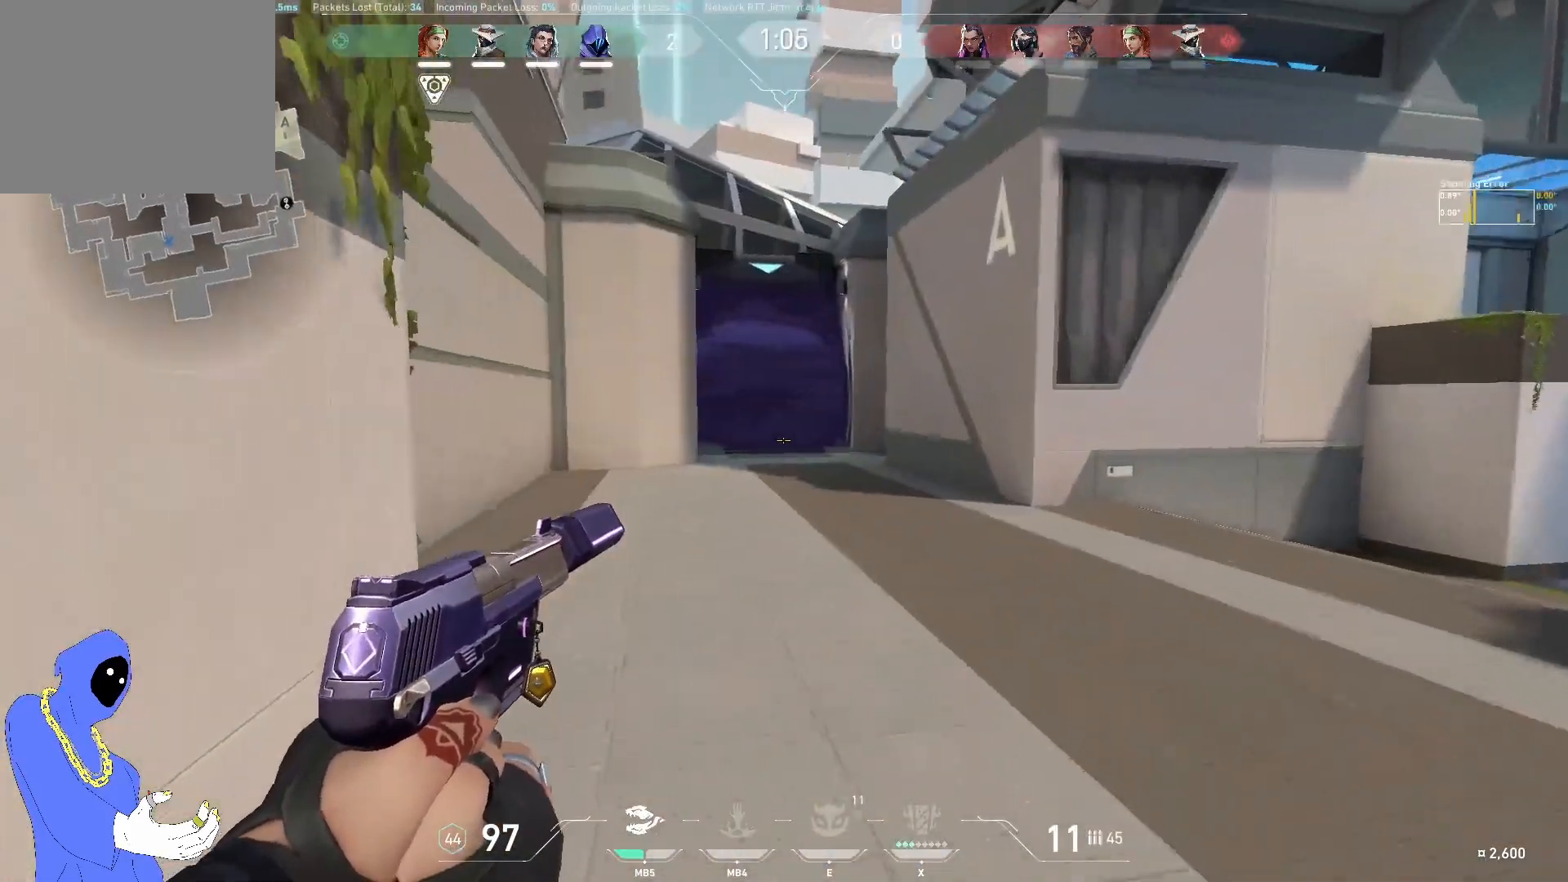
{"keys": ["a", "w"], "events": [[117, "a", "up"], [167, "d", "down"], [367, "d", "up"], [383, "a", "down"]]}
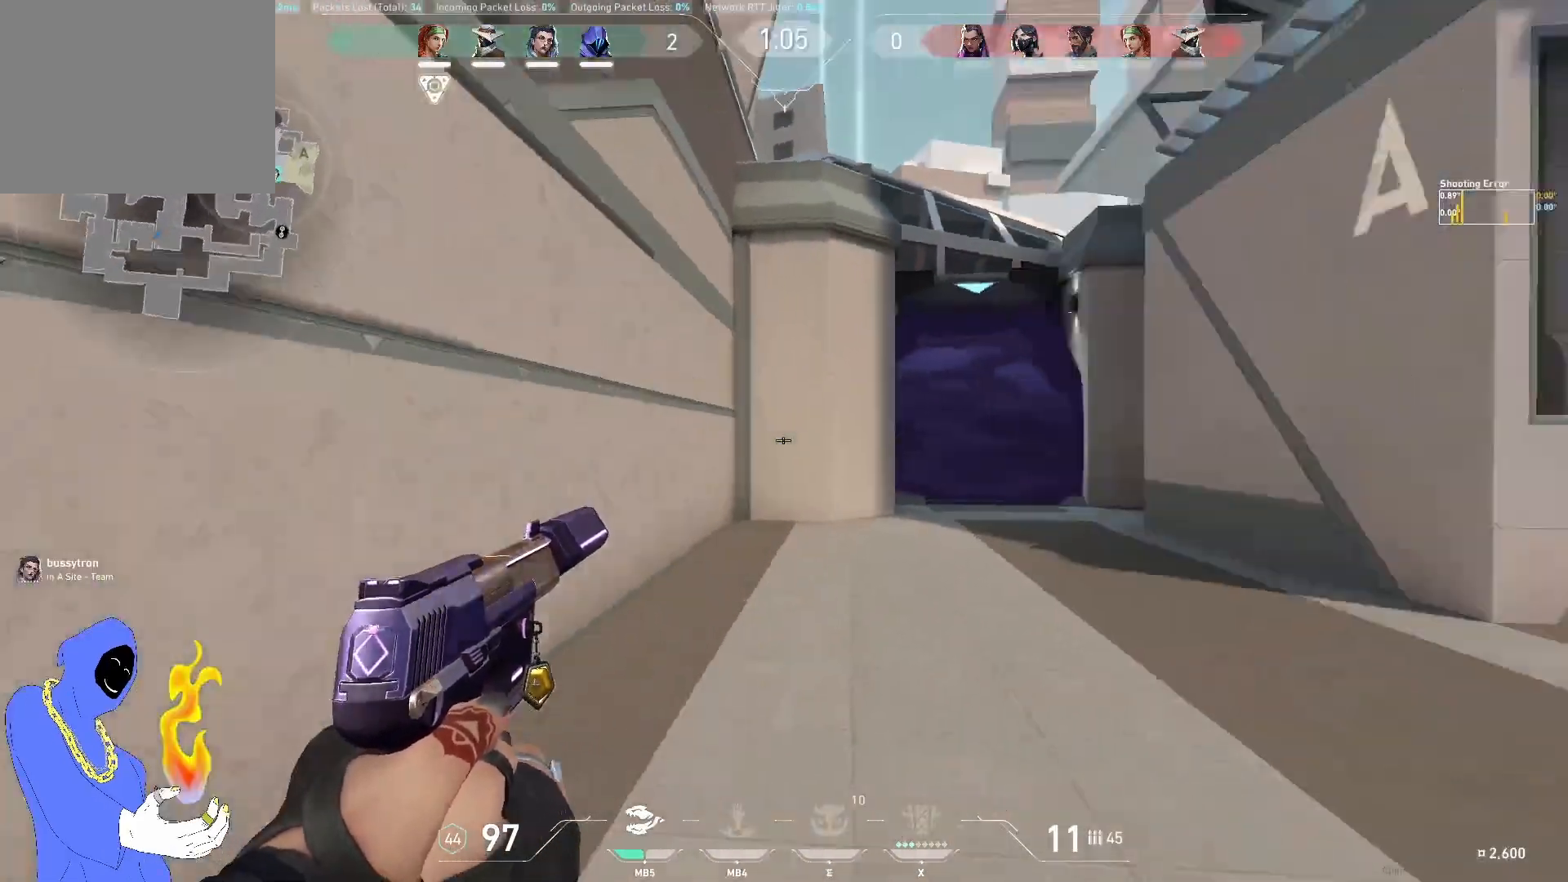
{"keys": ["a", "w"], "events": [[67, "w", "up"], [233, "w", "down"]]}
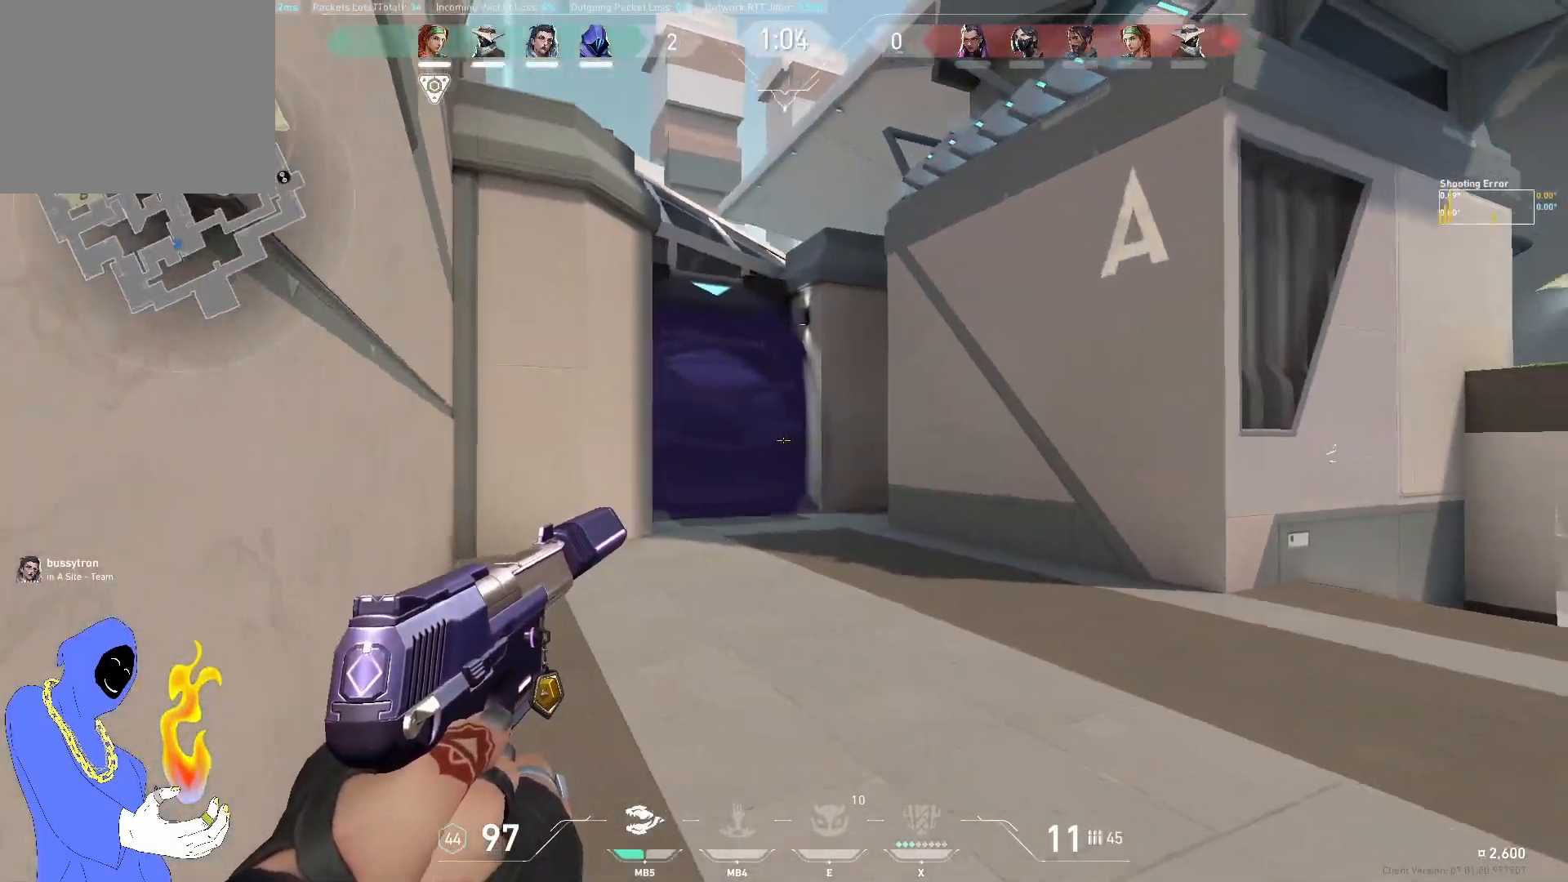
{"keys": ["a", "w"], "events": []}
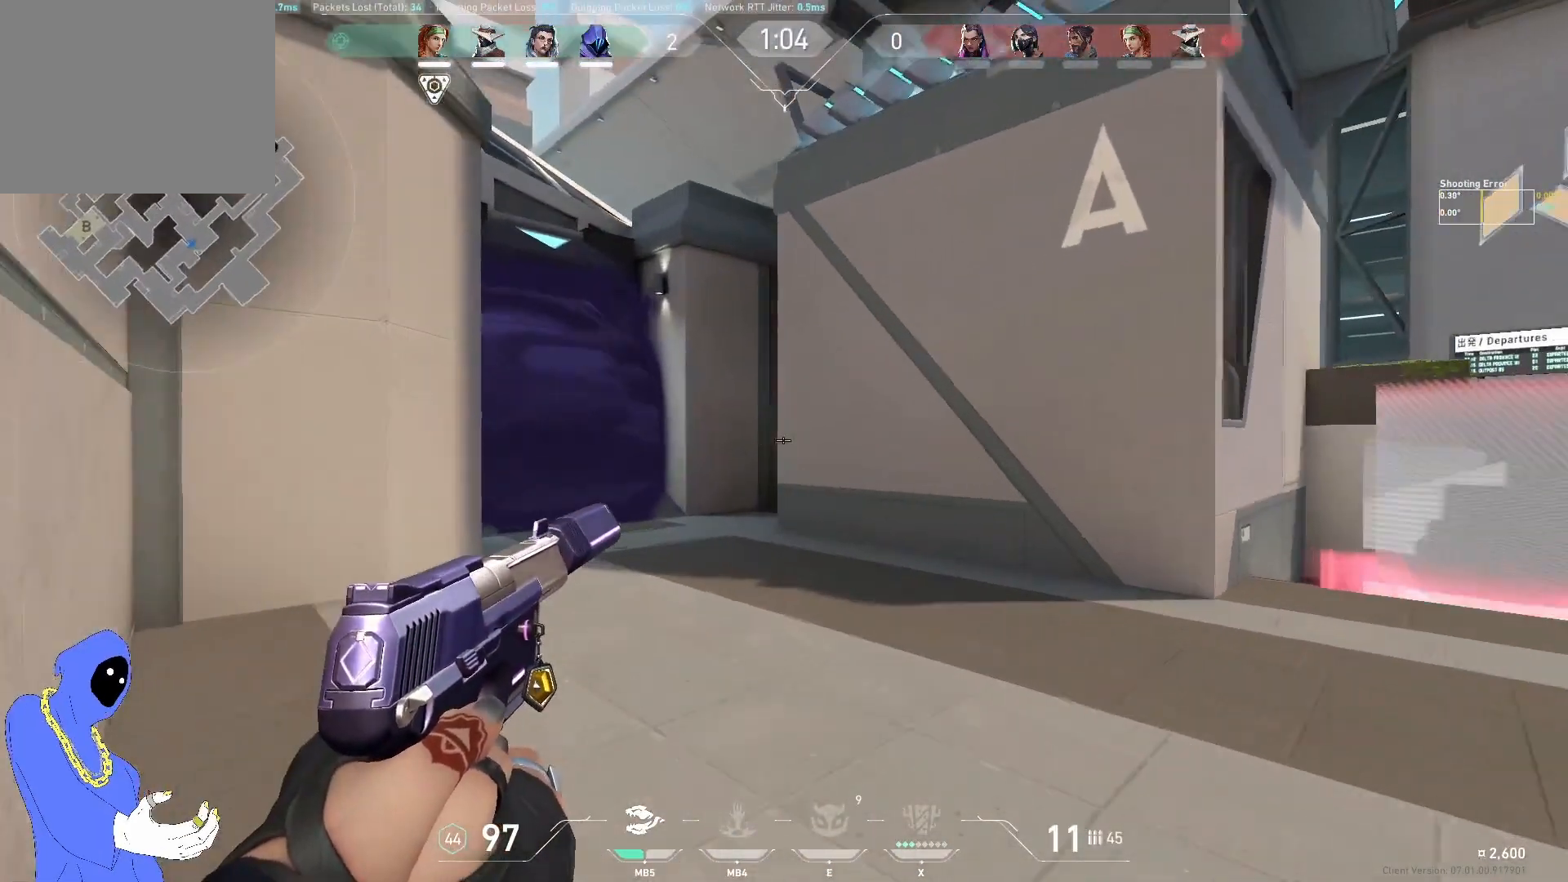
{"keys": ["a"], "events": [[283, "w", "up"]]}
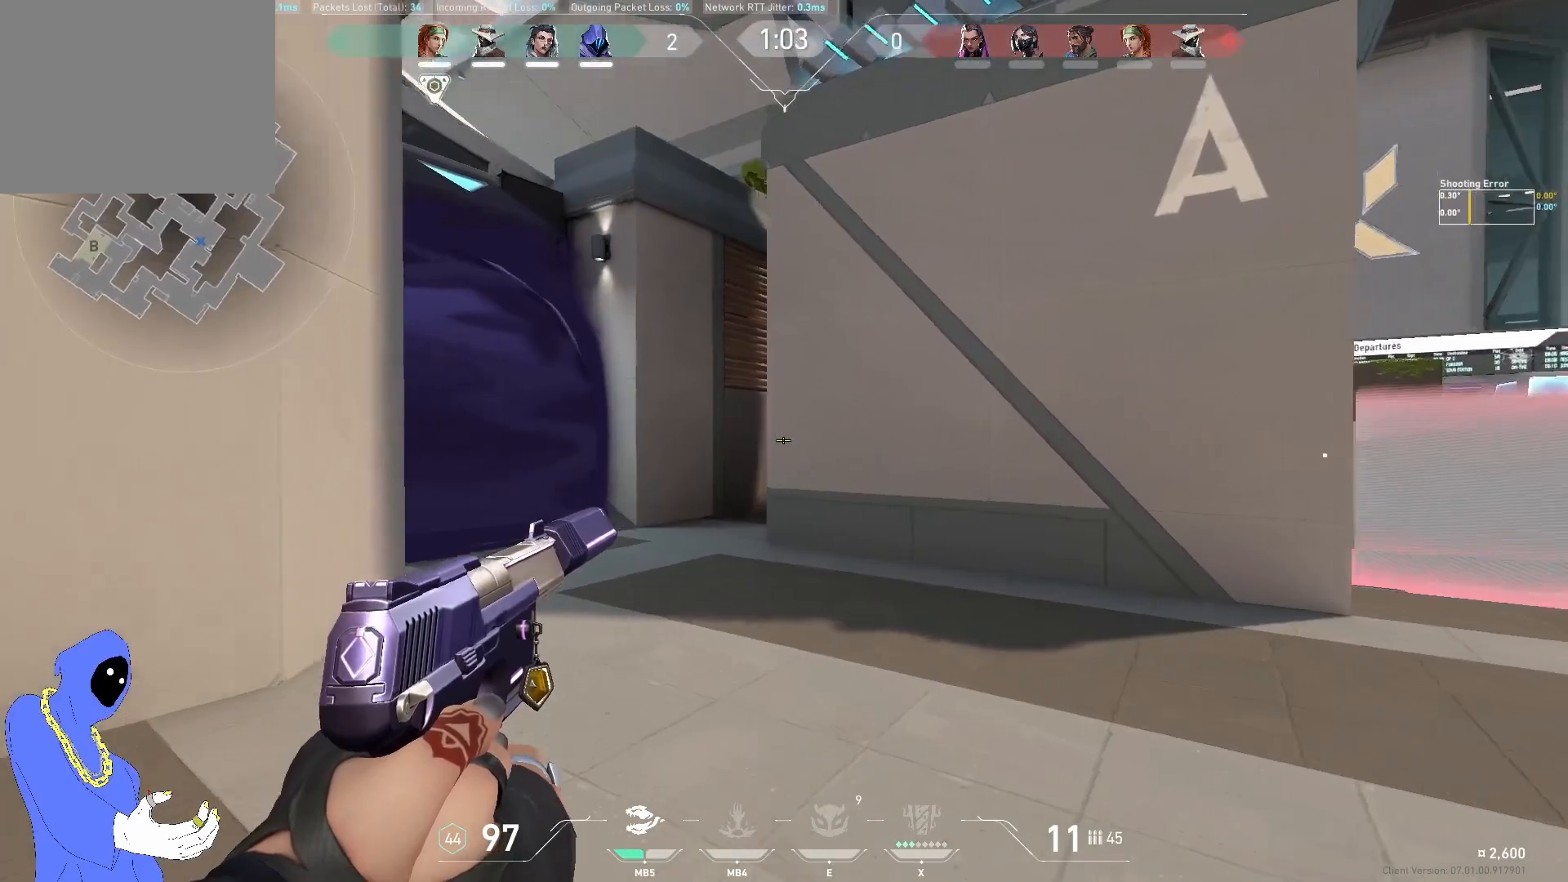
{"keys": ["a"], "events": [[33, "w", "down"], [383, "w", "up"]]}
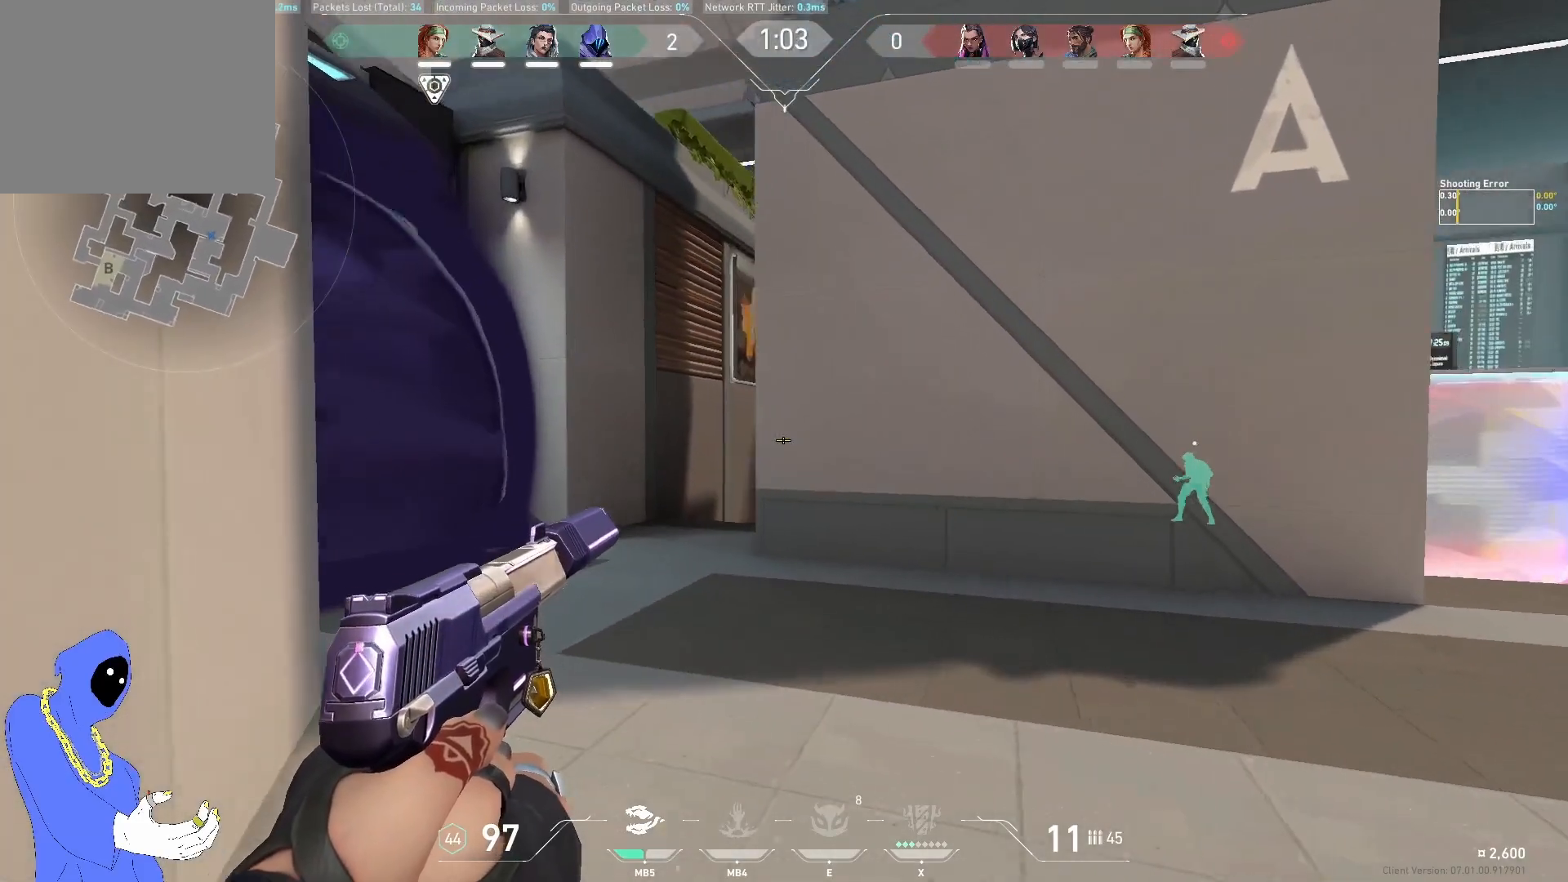
{"keys": [], "events": [[333, "a", "up"]]}
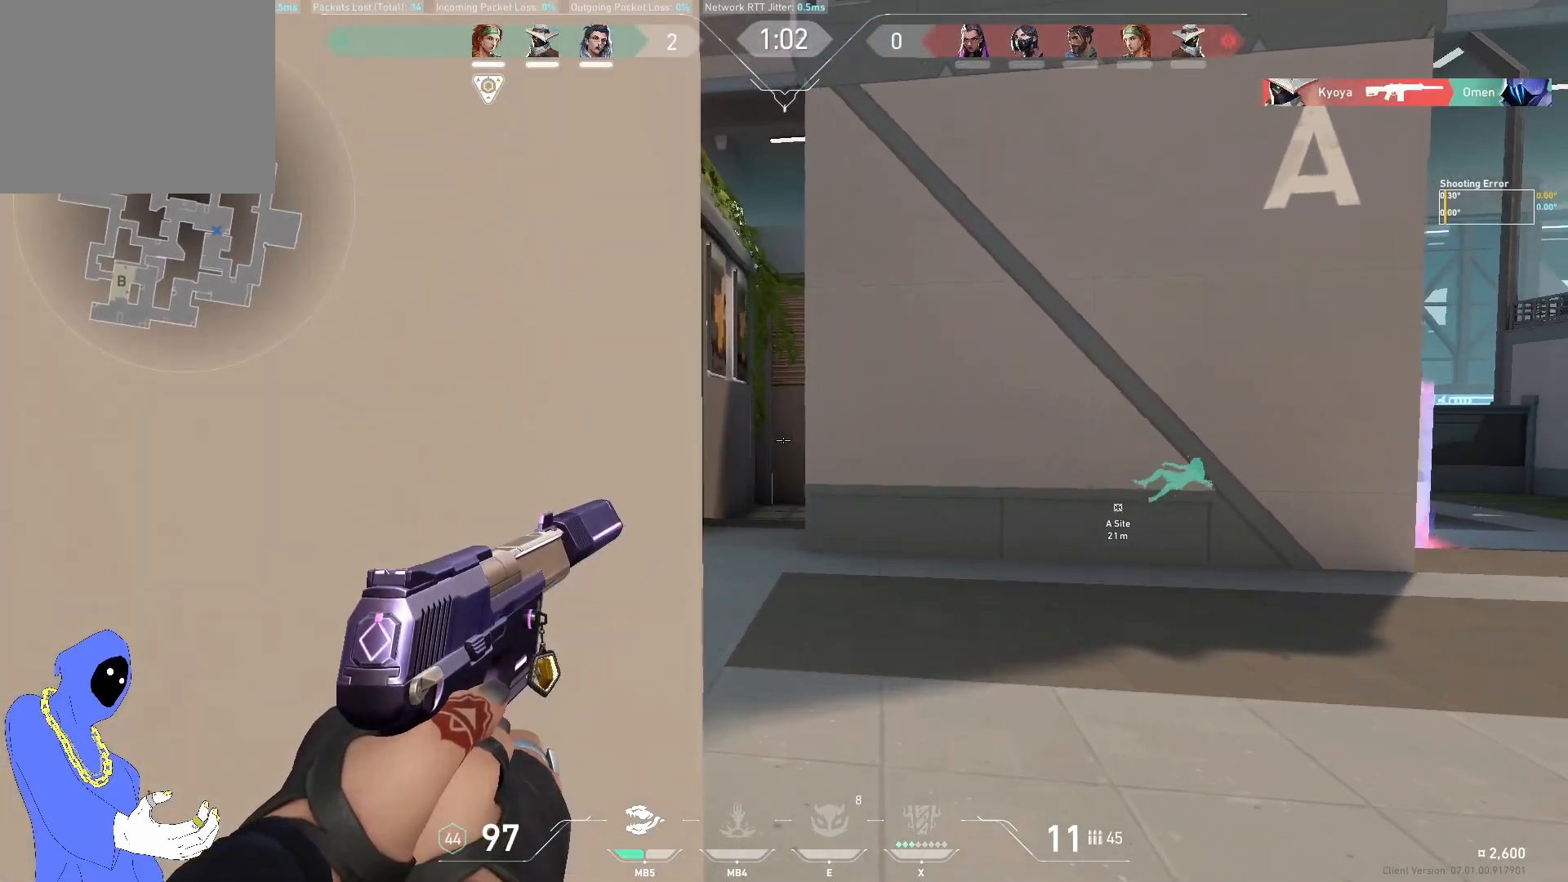
{"keys": ["w"], "events": [[433, "w", "down"]]}
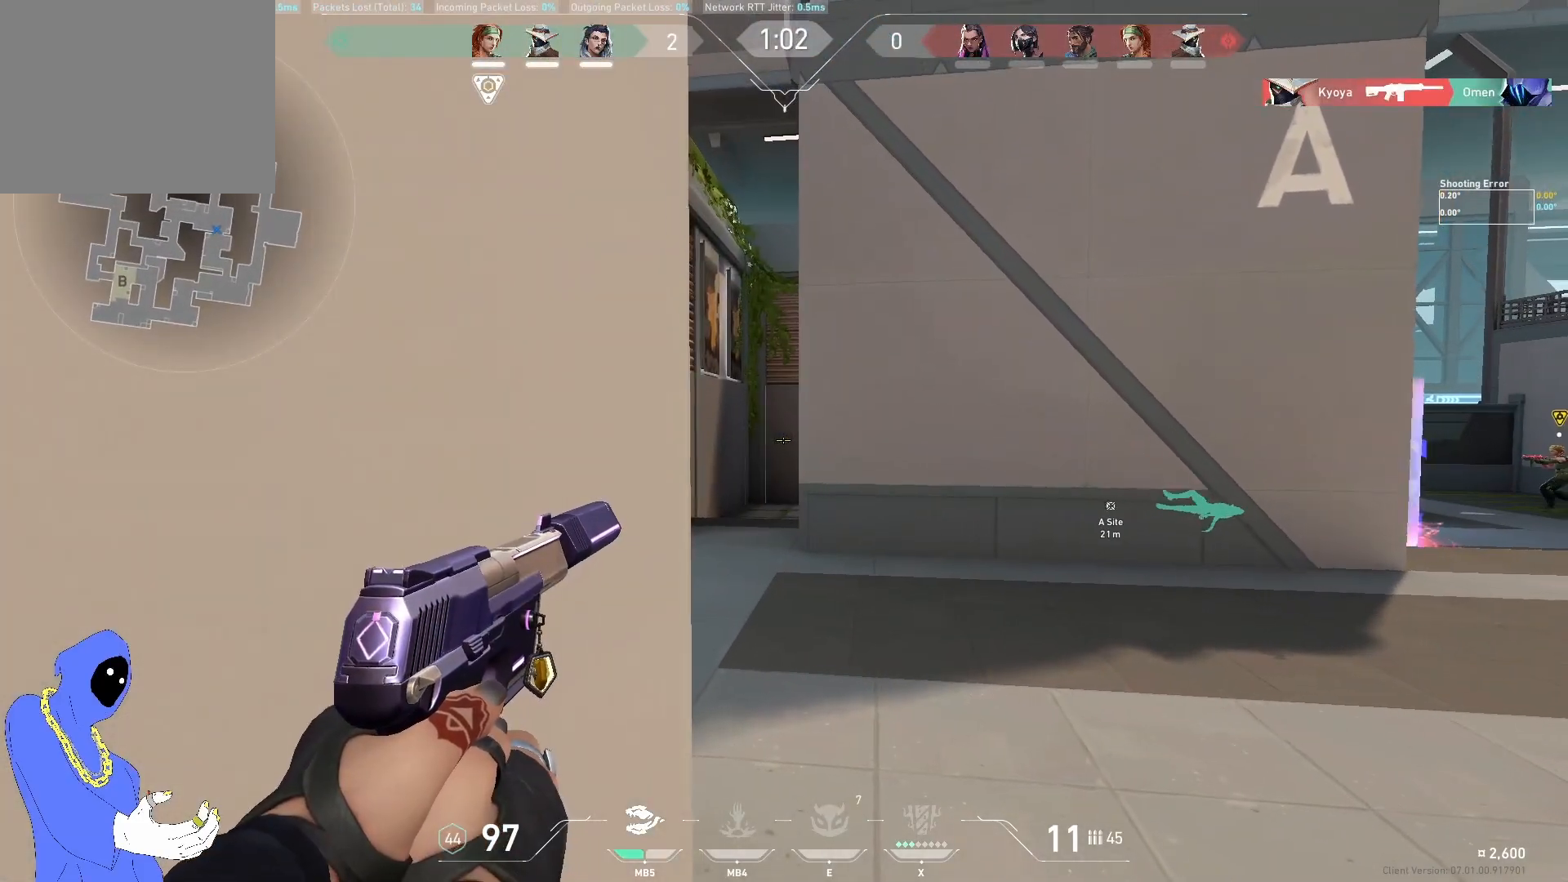
{"keys": ["a"], "events": [[100, "d", "down"], [217, "d", "up"], [283, "a", "down"], [500, "w", "up"]]}
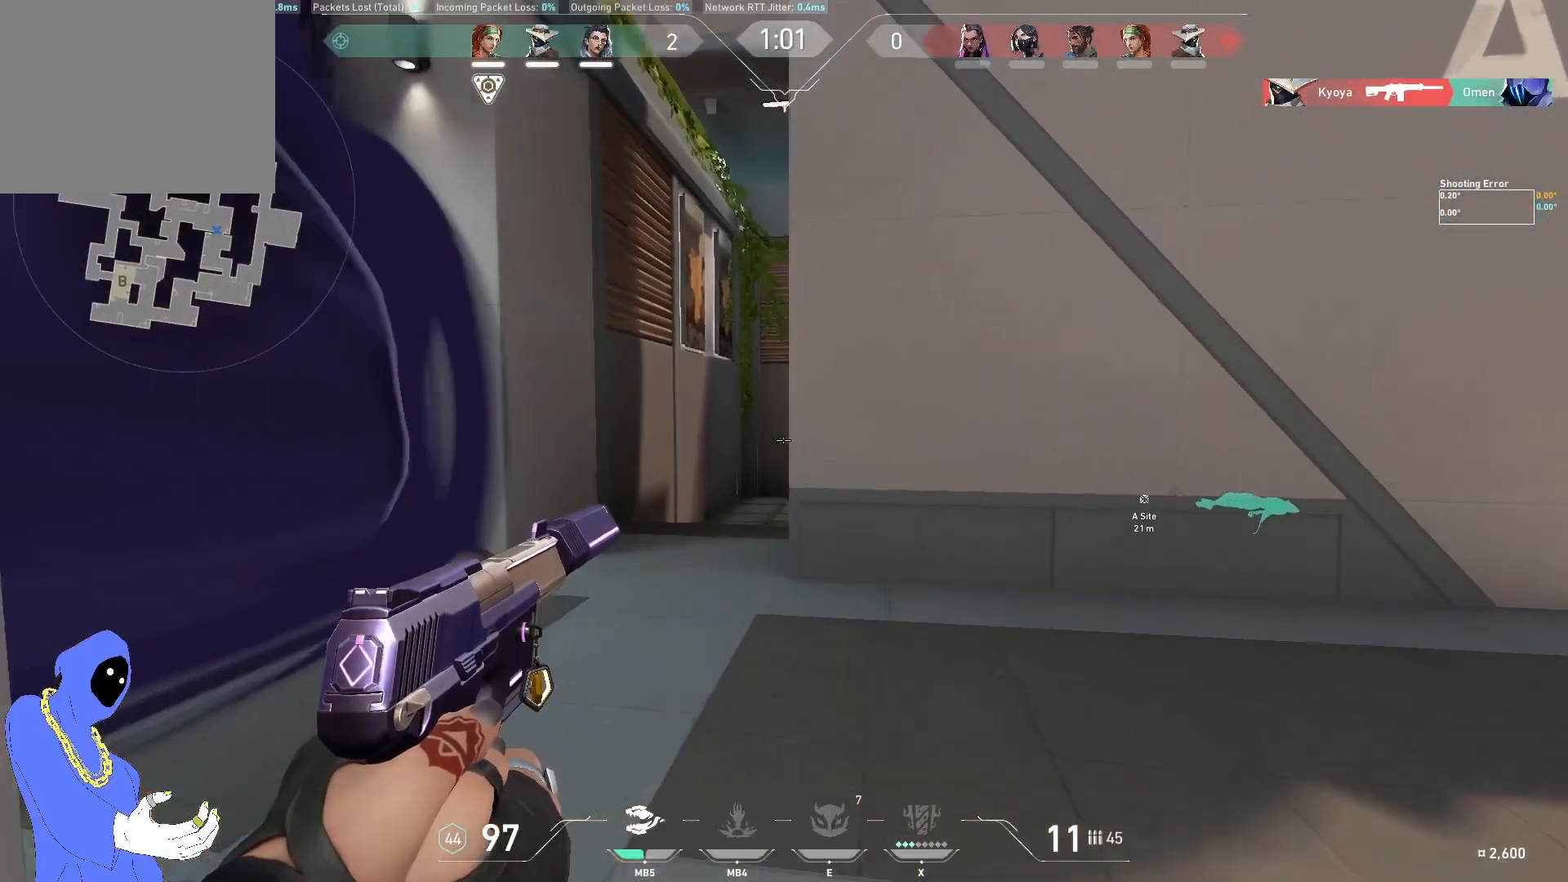
{"keys": ["a"], "events": []}
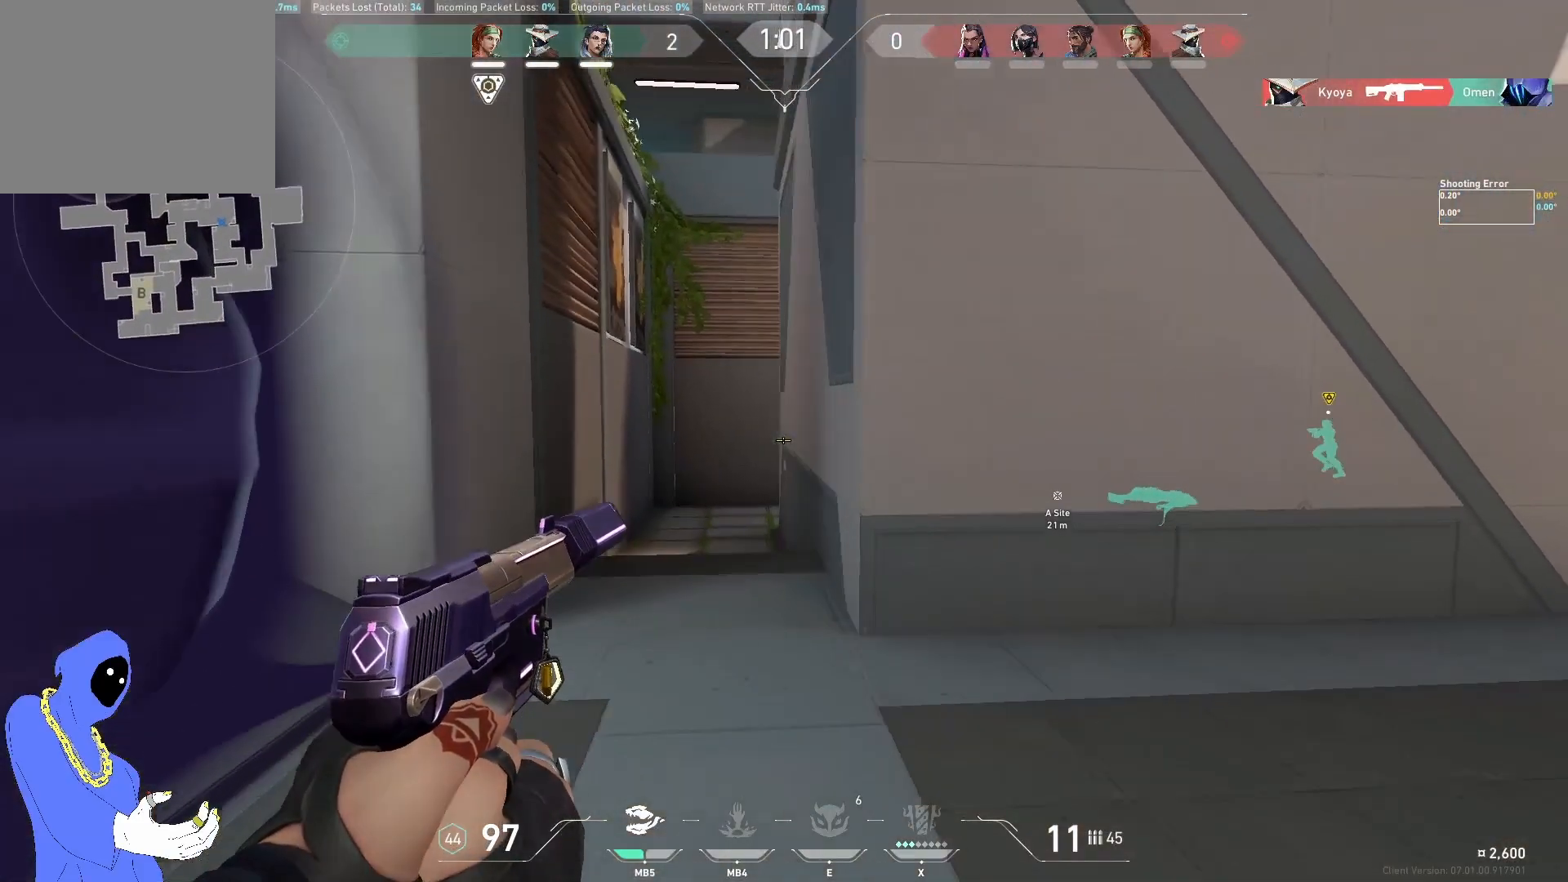
{"keys": [], "events": [[67, "a", "up"], [250, "a", "down"], [350, "a", "up"]]}
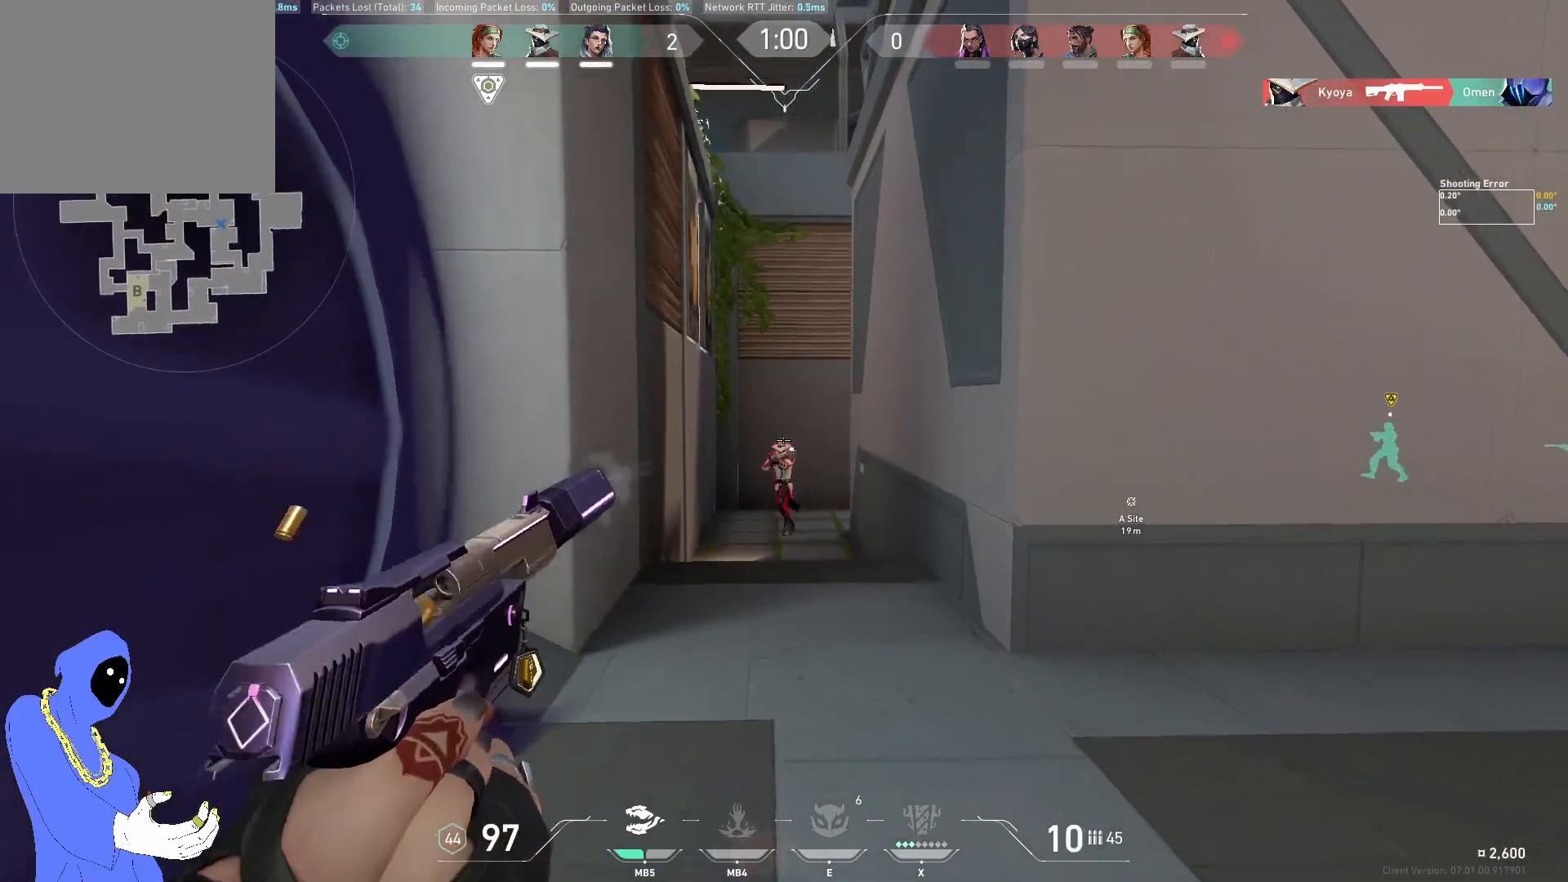
{"keys": [], "events": [[33, "ctrl", "down"], [150, "ctrl", "up"]]}